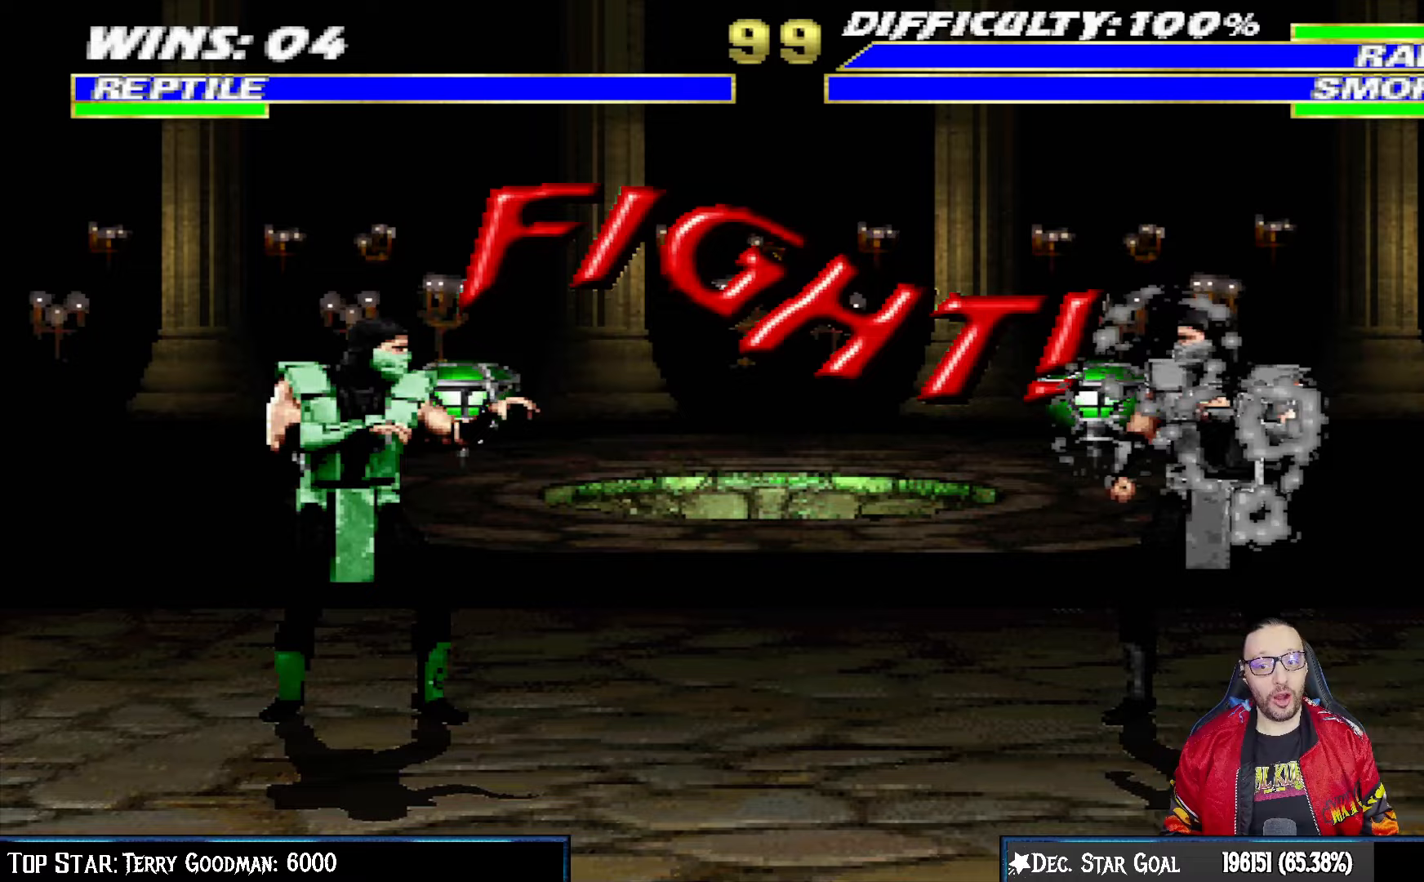
Gameplay with a controller (PlayStation layout); each line is a JSON object with the inputs held at the frame after it. "events" lists button and stick changes between this image and that frame as [ms after this image, input, new state], when the widget could be followed in between.
{"buttons": ["L1", "R1", "DPAD_DOWN", "DPAD_LEFT"], "left_stick": "center", "right_stick": "center", "events": [[183, "DPAD_DOWN", "down"], [183, "DPAD_LEFT", "down"], [183, "L1", "down"], [283, "R1", "down"]]}
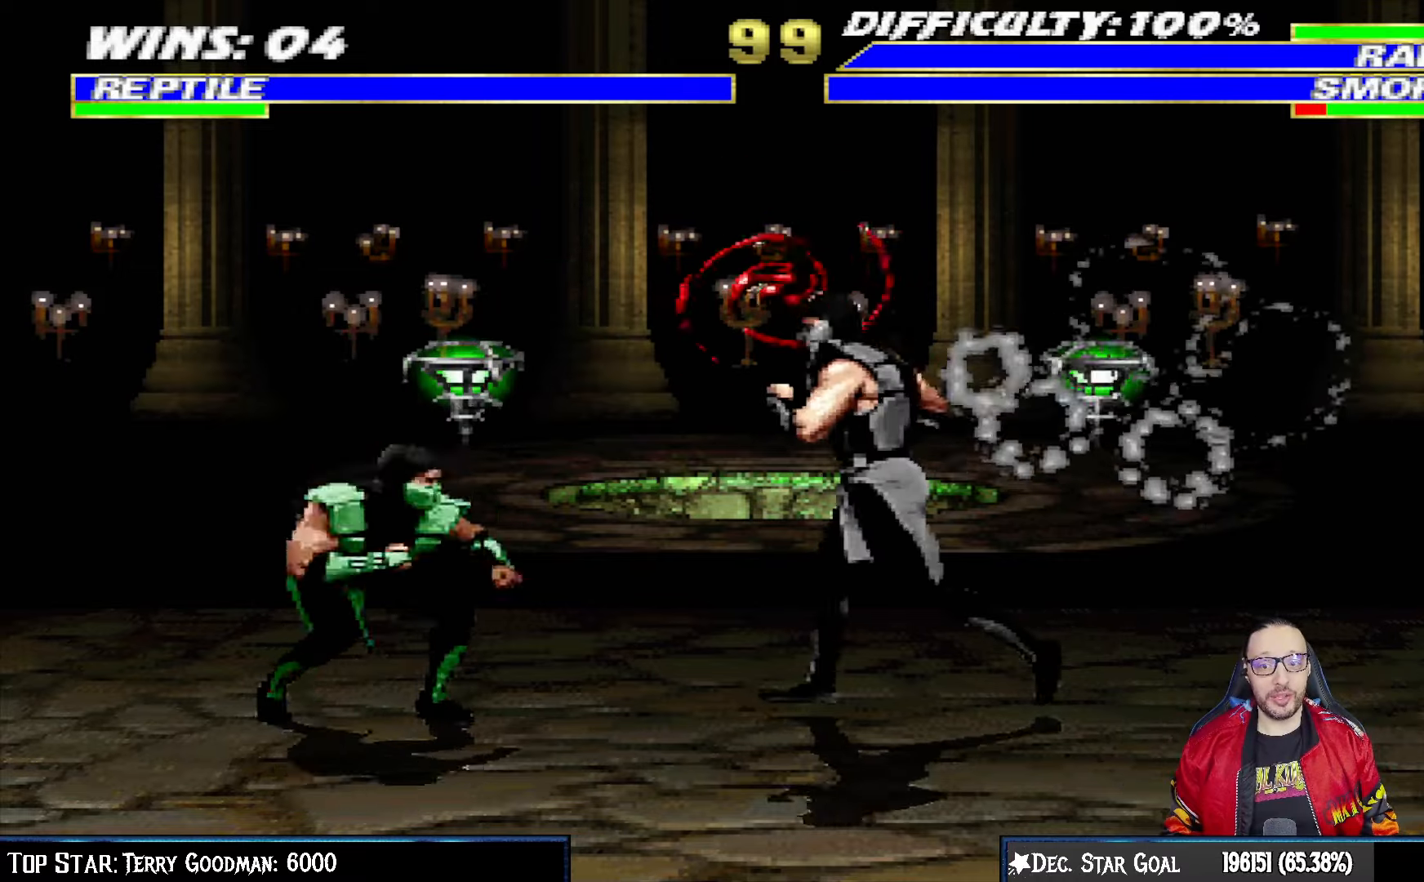
{"buttons": ["L1", "R1", "DPAD_DOWN", "DPAD_LEFT"], "left_stick": "center", "right_stick": "center", "events": []}
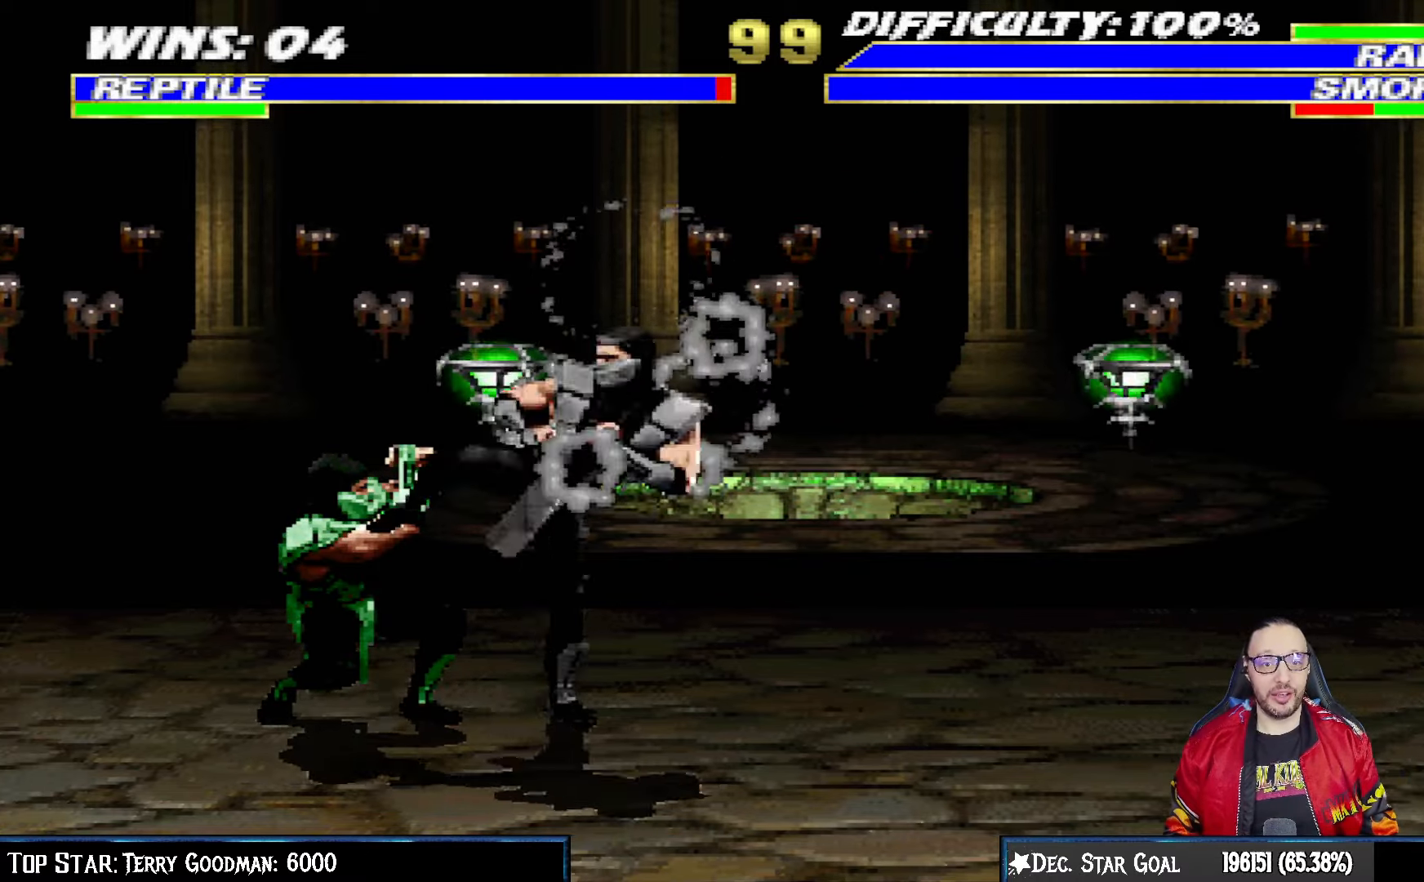
{"buttons": ["L1", "R1", "DPAD_DOWN", "DPAD_LEFT"], "left_stick": "center", "right_stick": "center", "events": []}
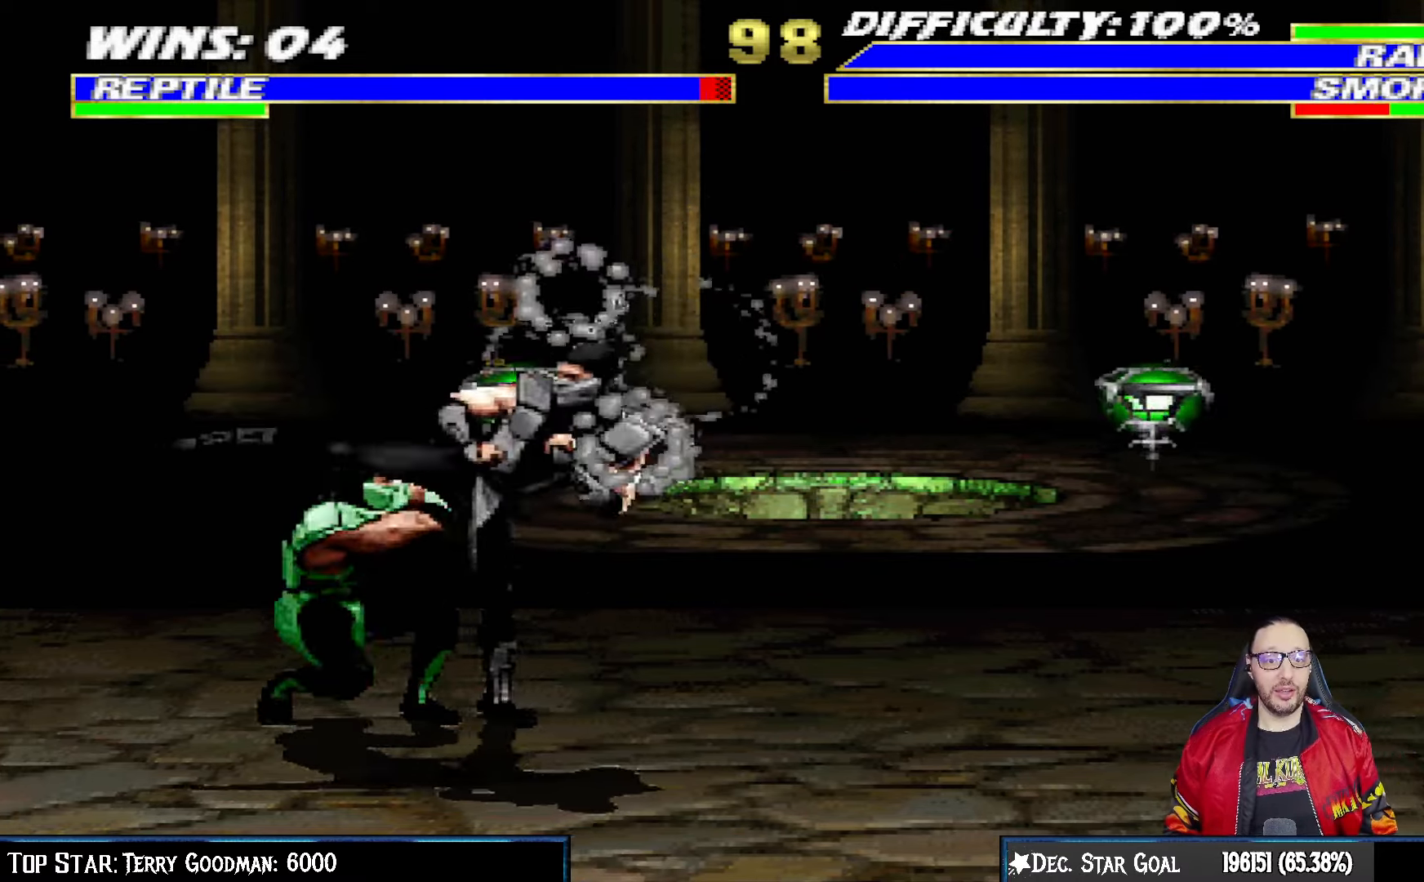
{"buttons": ["R1", "DPAD_DOWN", "DPAD_LEFT"], "left_stick": "center", "right_stick": "center", "events": [[317, "L1", "up"], [333, "DPAD_DOWN", "up"], [367, "DPAD_DOWN", "down"]]}
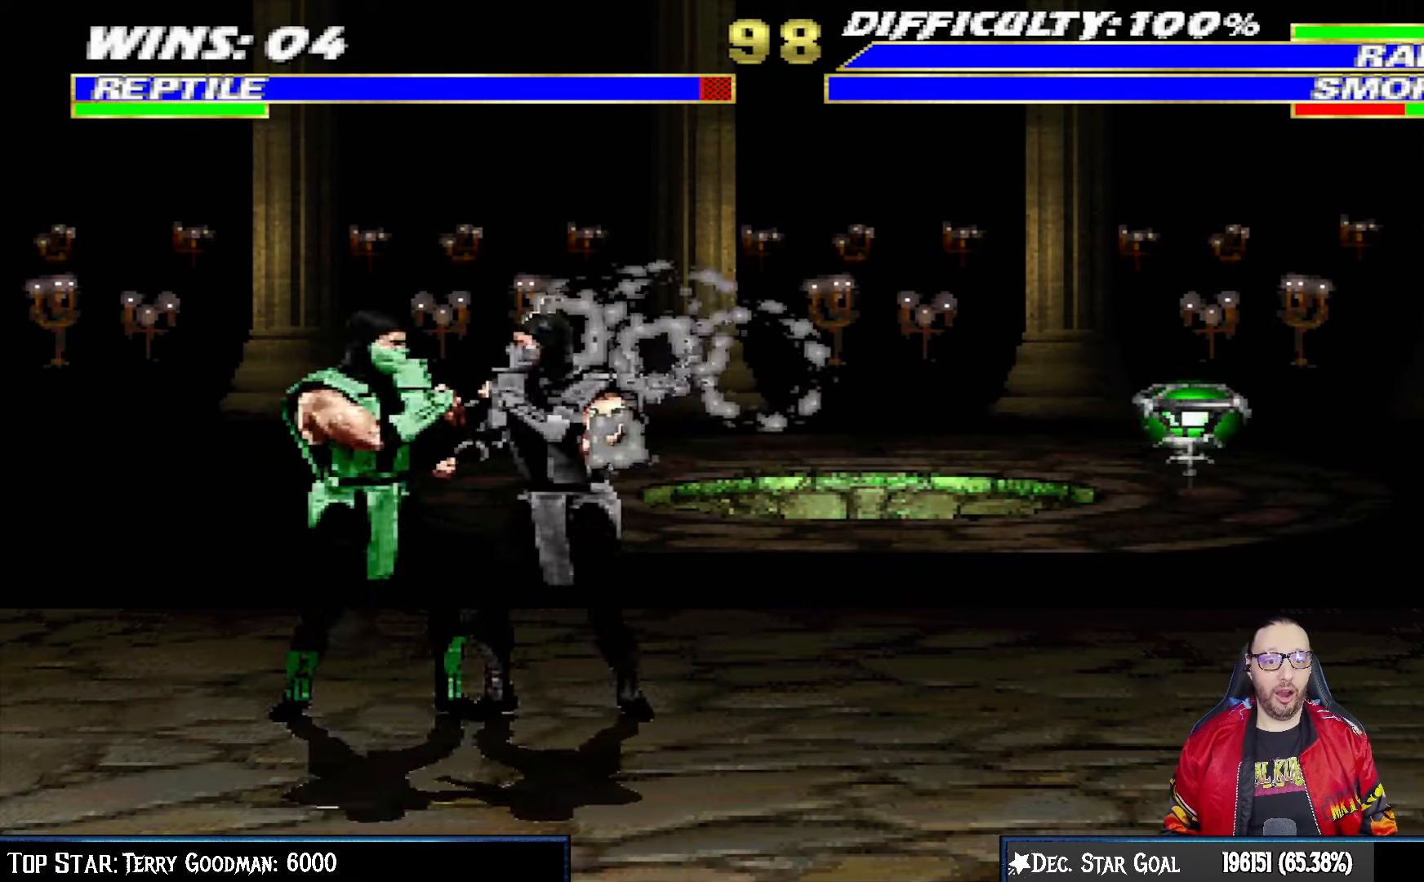
{"buttons": ["R1", "DPAD_DOWN", "DPAD_LEFT"], "left_stick": "center", "right_stick": "center", "events": []}
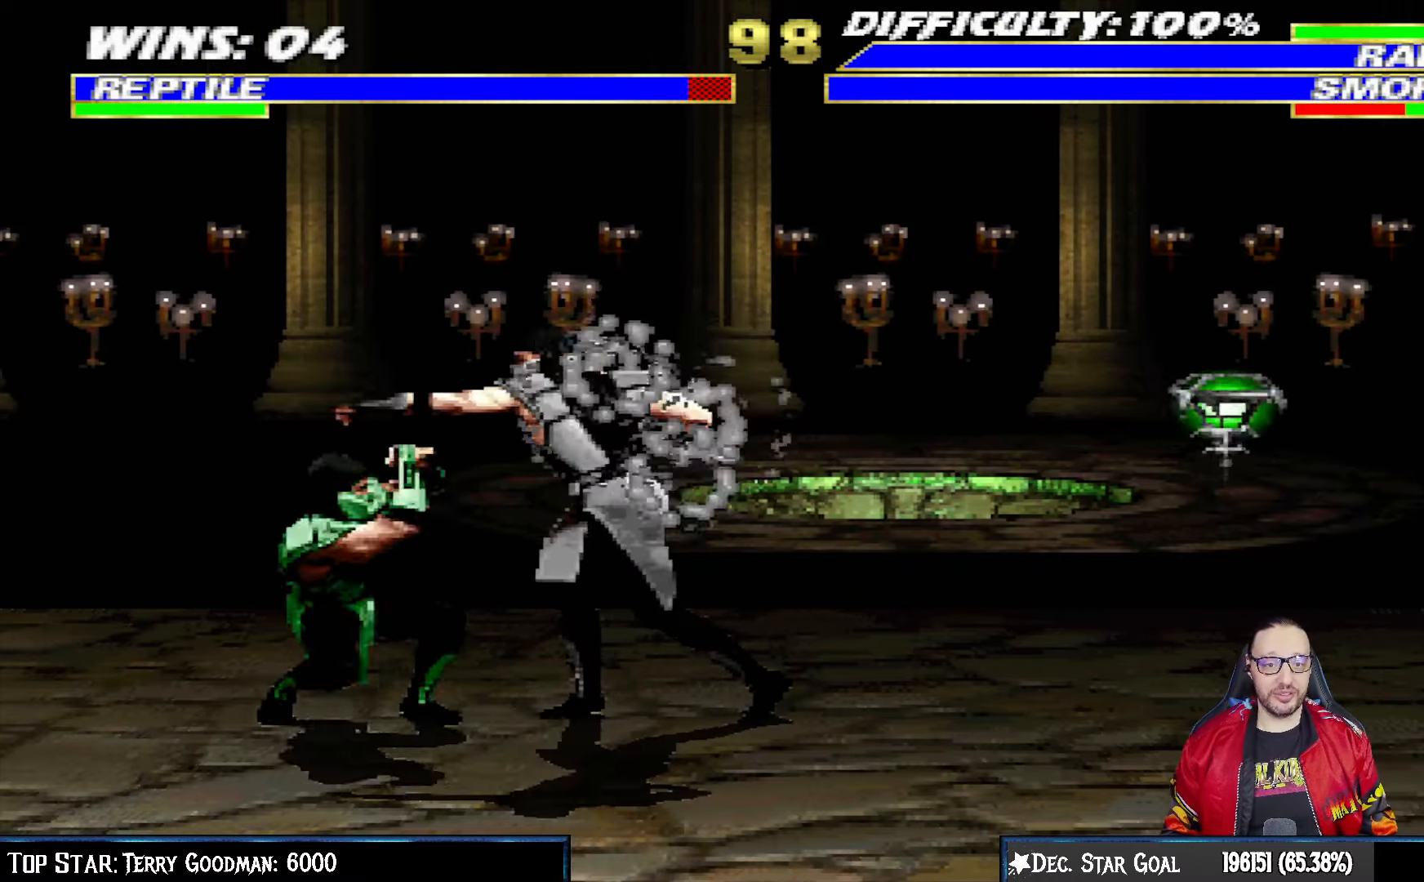
{"buttons": ["R1", "DPAD_DOWN", "DPAD_LEFT"], "left_stick": "center", "right_stick": "center", "events": []}
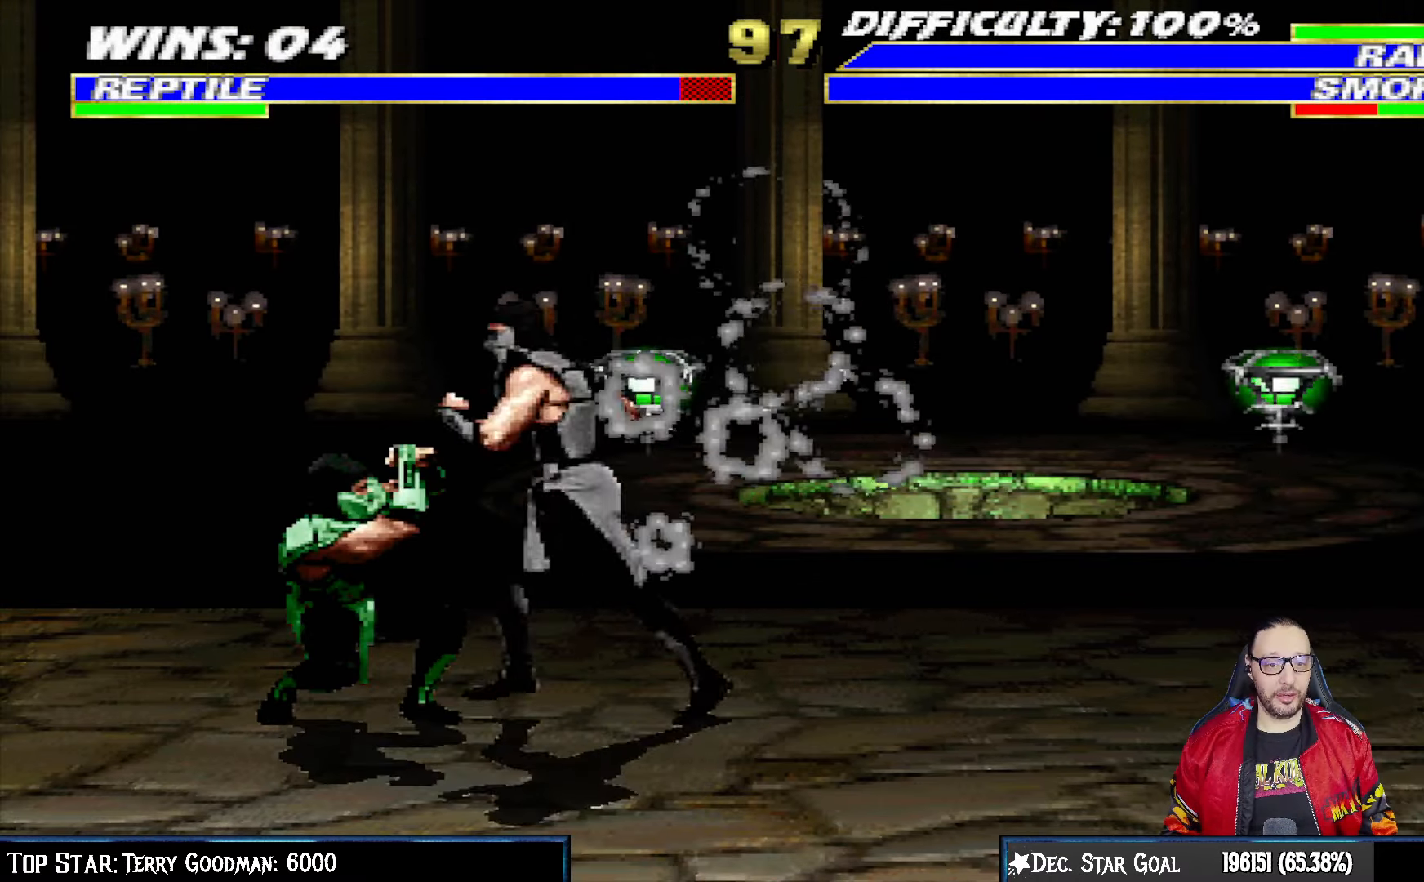
{"buttons": ["R1", "DPAD_DOWN", "DPAD_LEFT"], "left_stick": "center", "right_stick": "center", "events": []}
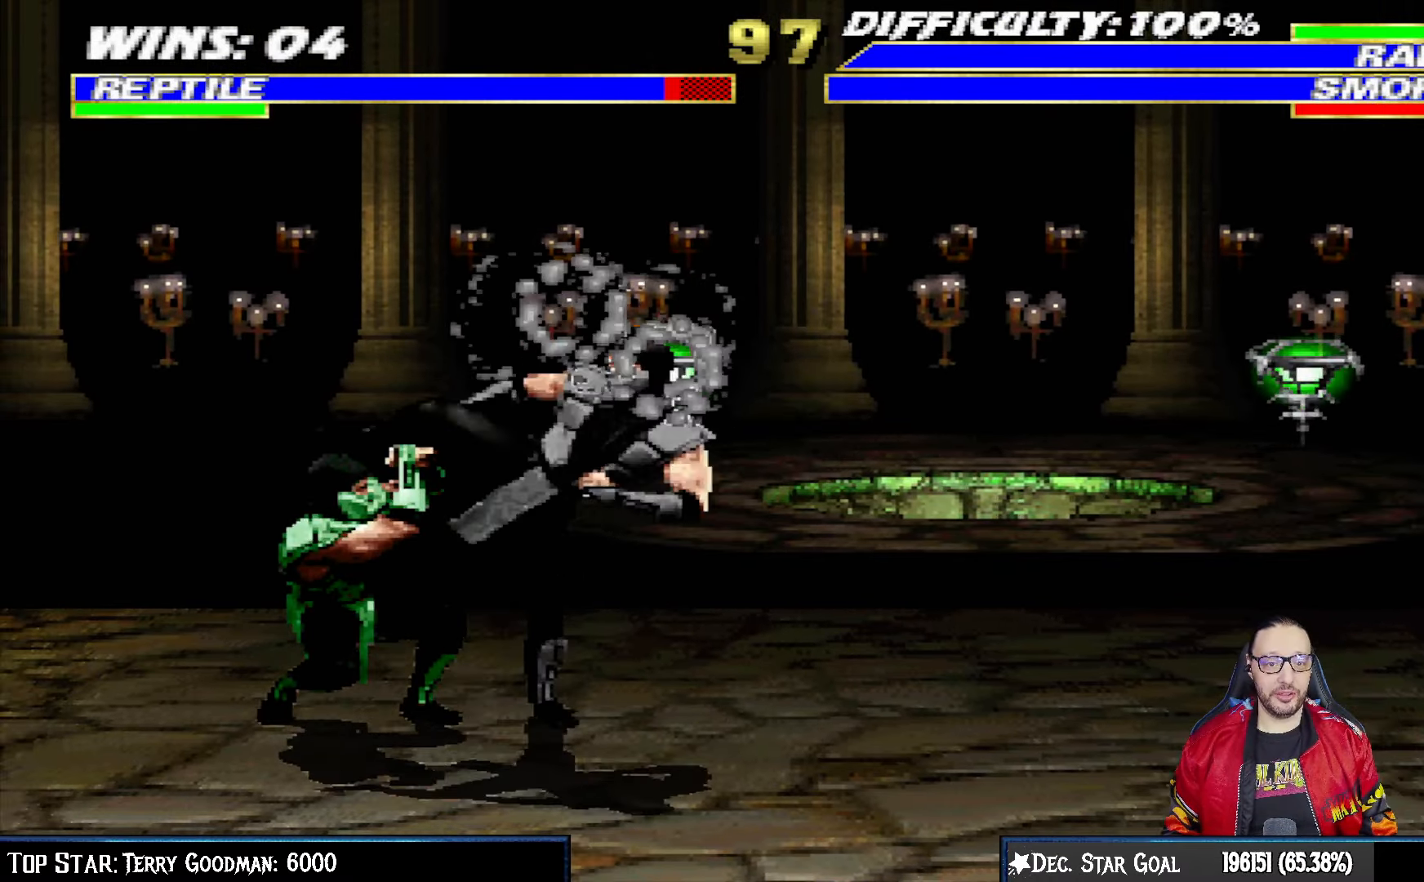
{"buttons": ["R1", "DPAD_DOWN", "DPAD_LEFT"], "left_stick": "center", "right_stick": "center", "events": []}
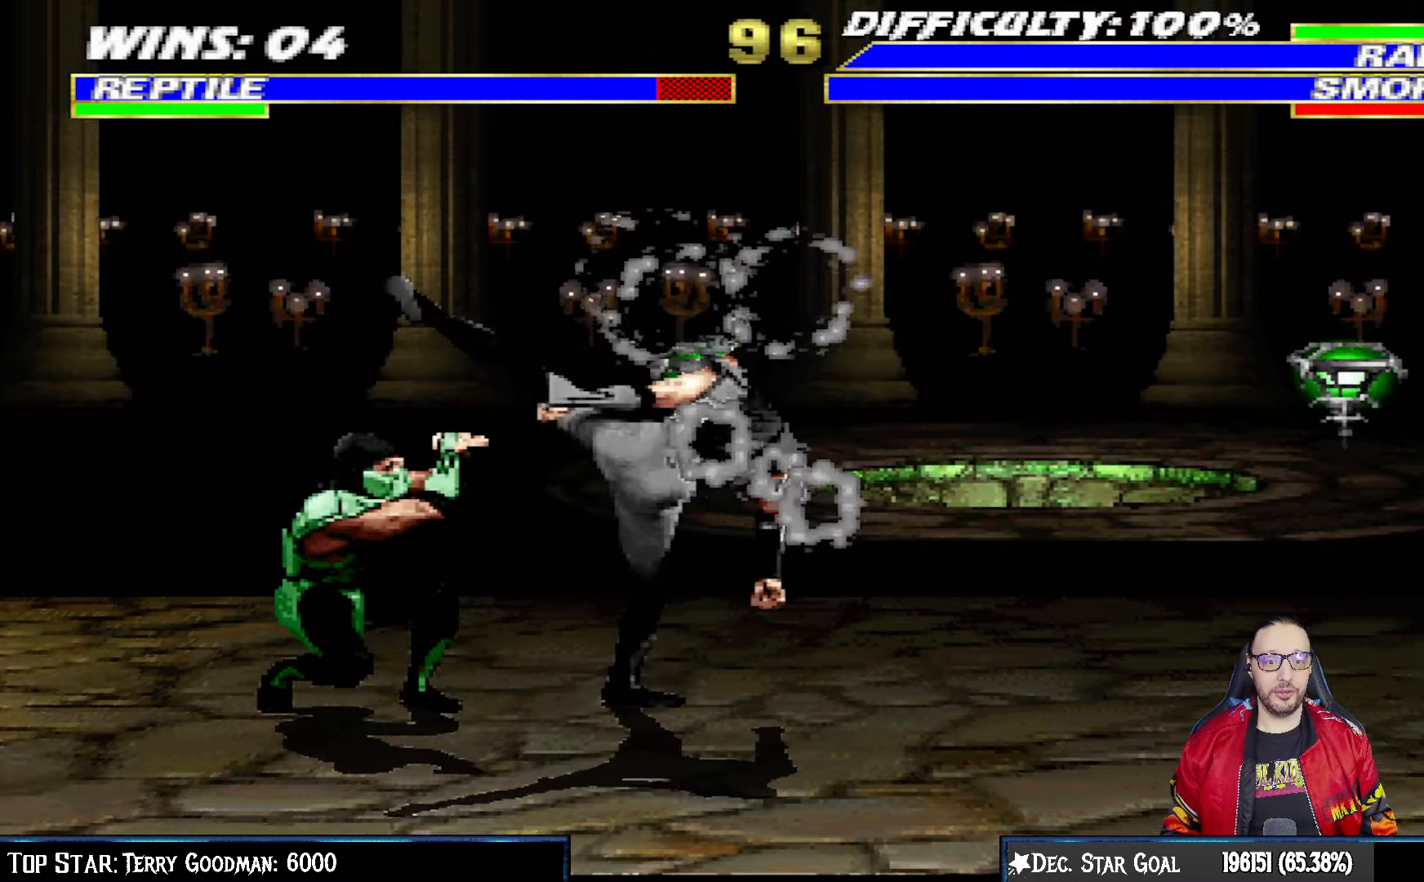
{"buttons": [], "left_stick": "center", "right_stick": "center", "events": [[17, "DPAD_DOWN", "up"], [33, "CROSS", "down"], [50, "CIRCLE", "down"], [333, "DPAD_LEFT", "up"], [400, "CIRCLE", "up"], [400, "CROSS", "up"], [417, "R1", "up"]]}
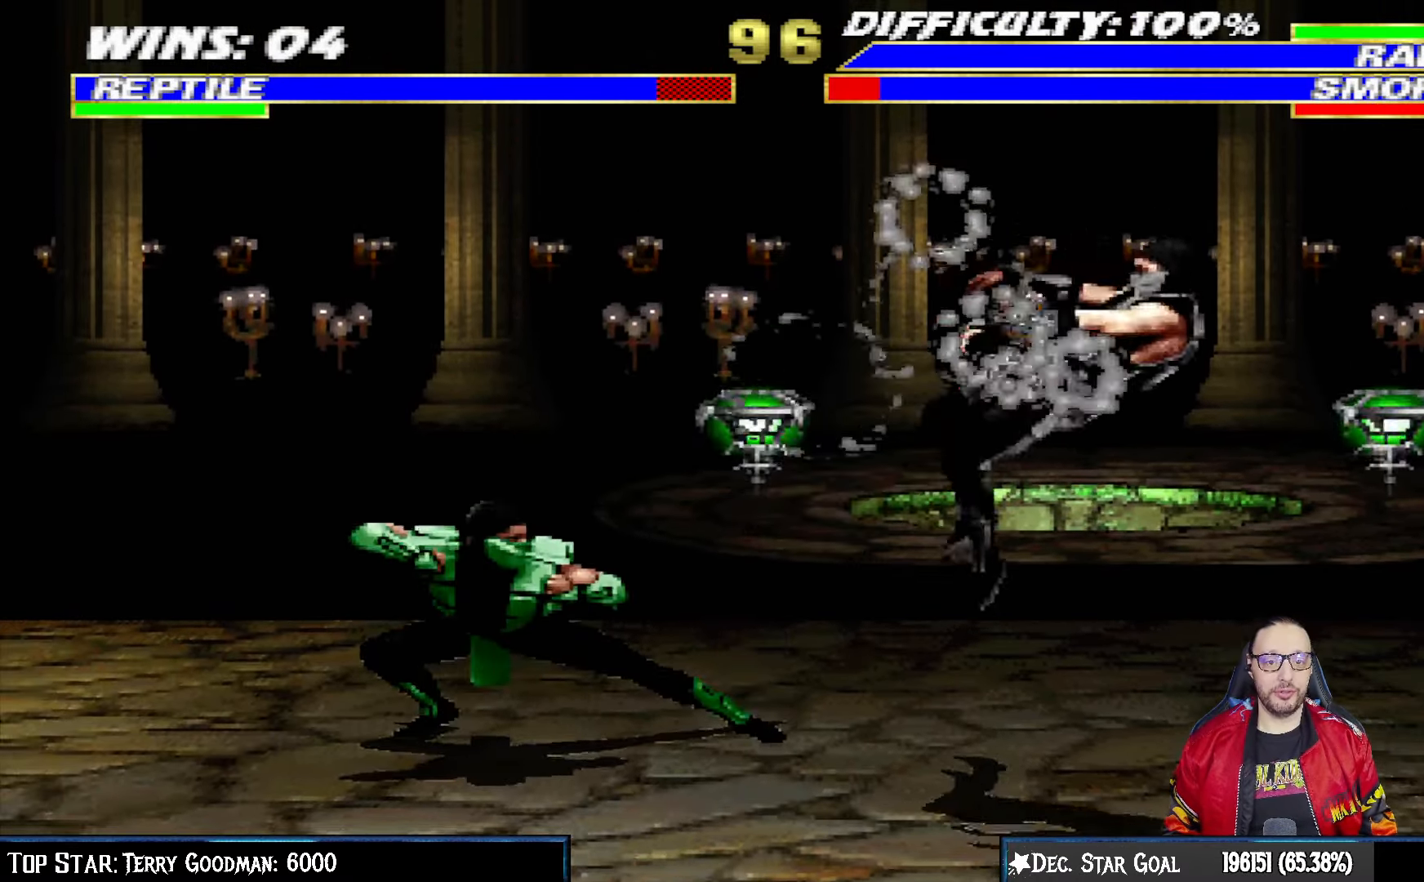
{"buttons": ["L1", "DPAD_RIGHT"], "left_stick": "center", "right_stick": "center", "events": [[367, "DPAD_RIGHT", "down"], [367, "L1", "down"]]}
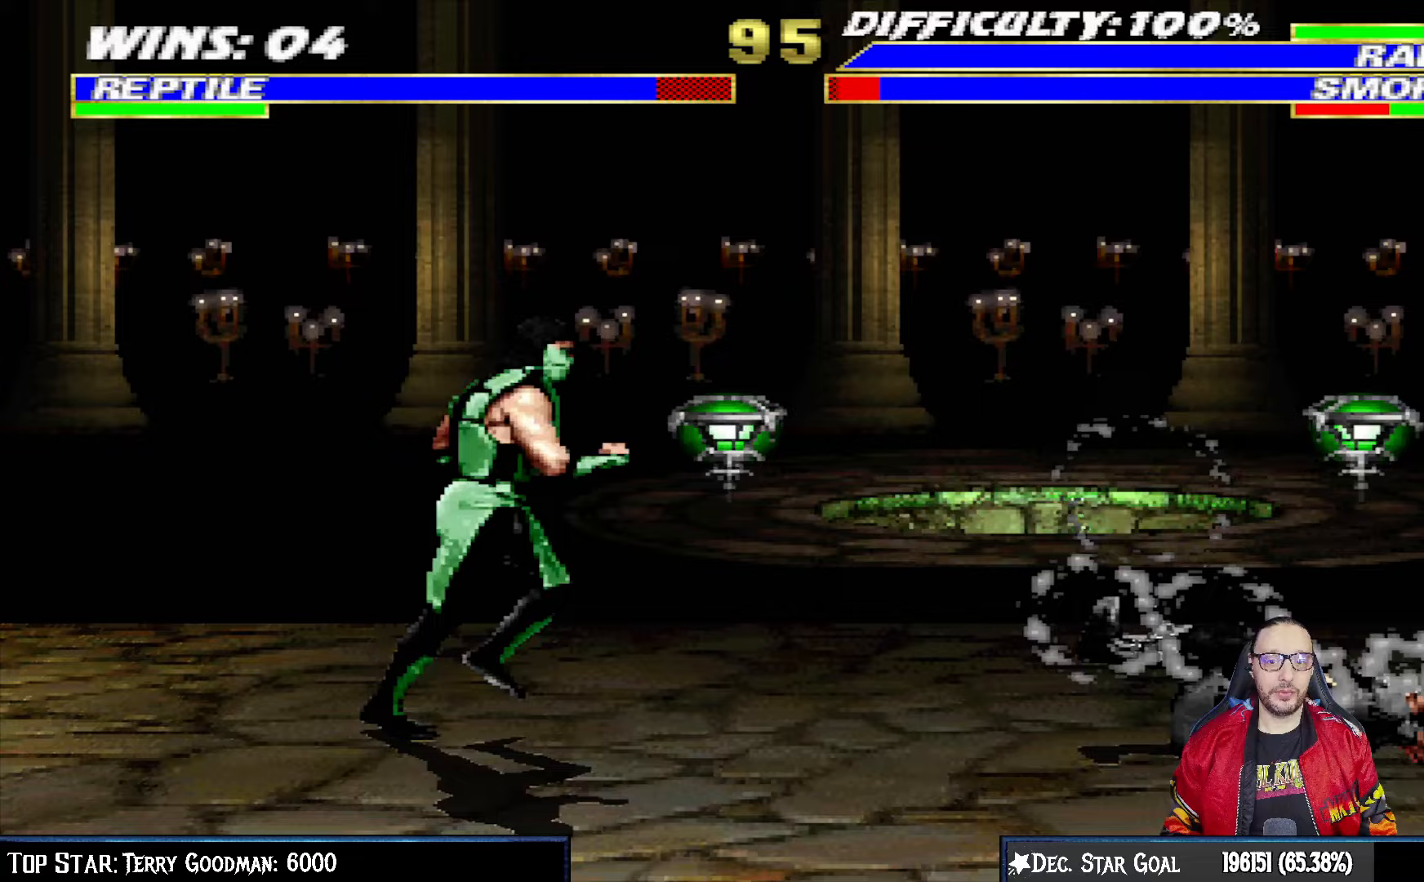
{"buttons": ["L1", "DPAD_UP", "DPAD_RIGHT"], "left_stick": "center", "right_stick": "center", "events": [[183, "DPAD_UP", "down"]]}
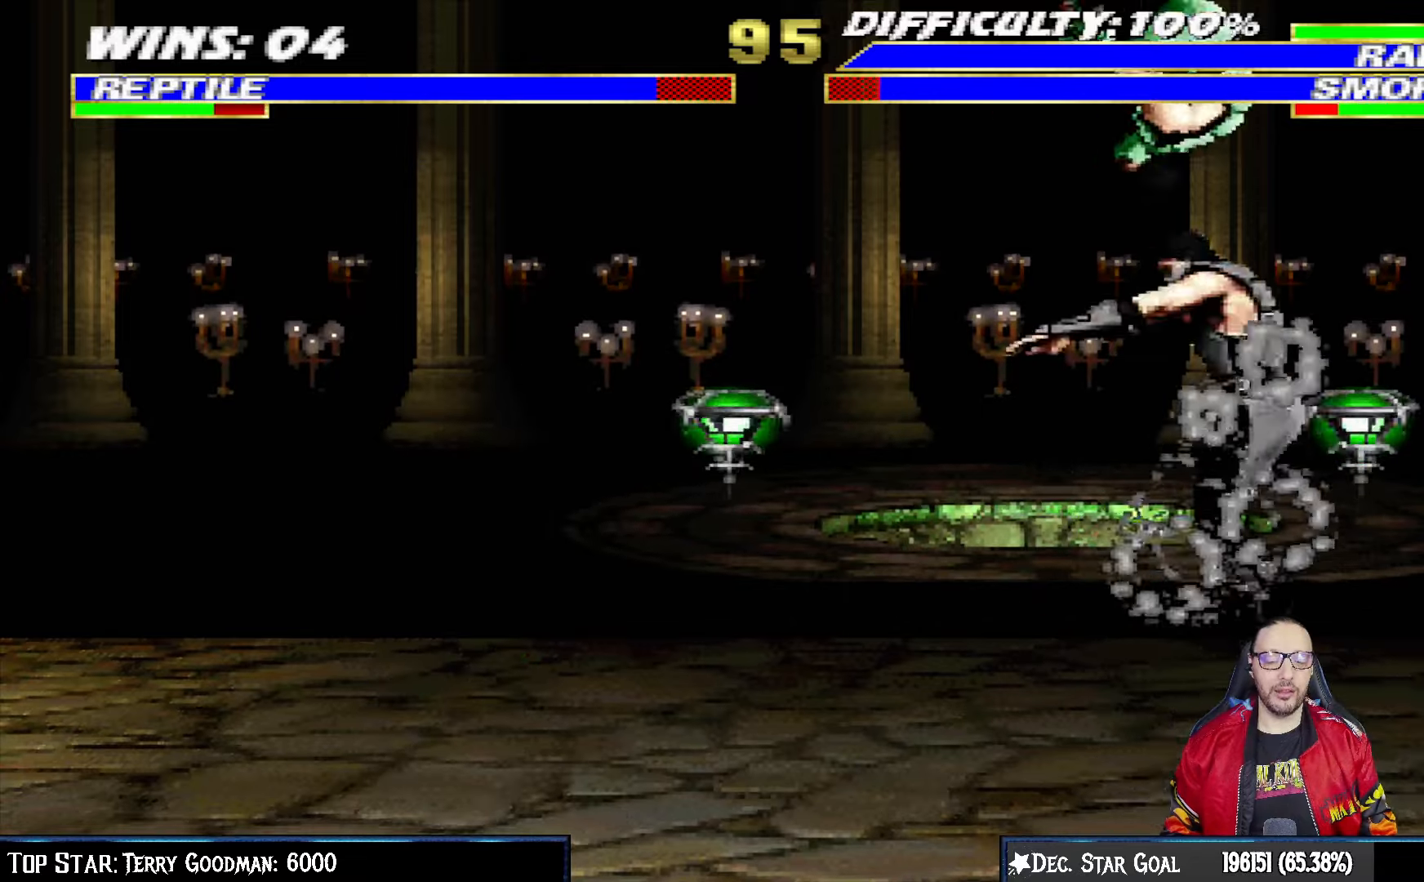
{"buttons": ["L1", "R1", "DPAD_DOWN"], "left_stick": "center", "right_stick": "center", "events": [[83, "DPAD_RIGHT", "up"], [83, "DPAD_UP", "up"], [133, "SQUARE", "down"], [217, "DPAD_DOWN", "down"], [233, "SQUARE", "up"], [300, "DPAD_DOWN", "up"], [367, "R1", "down"], [383, "DPAD_DOWN", "down"], [383, "DPAD_RIGHT", "down"], [417, "DPAD_RIGHT", "up"]]}
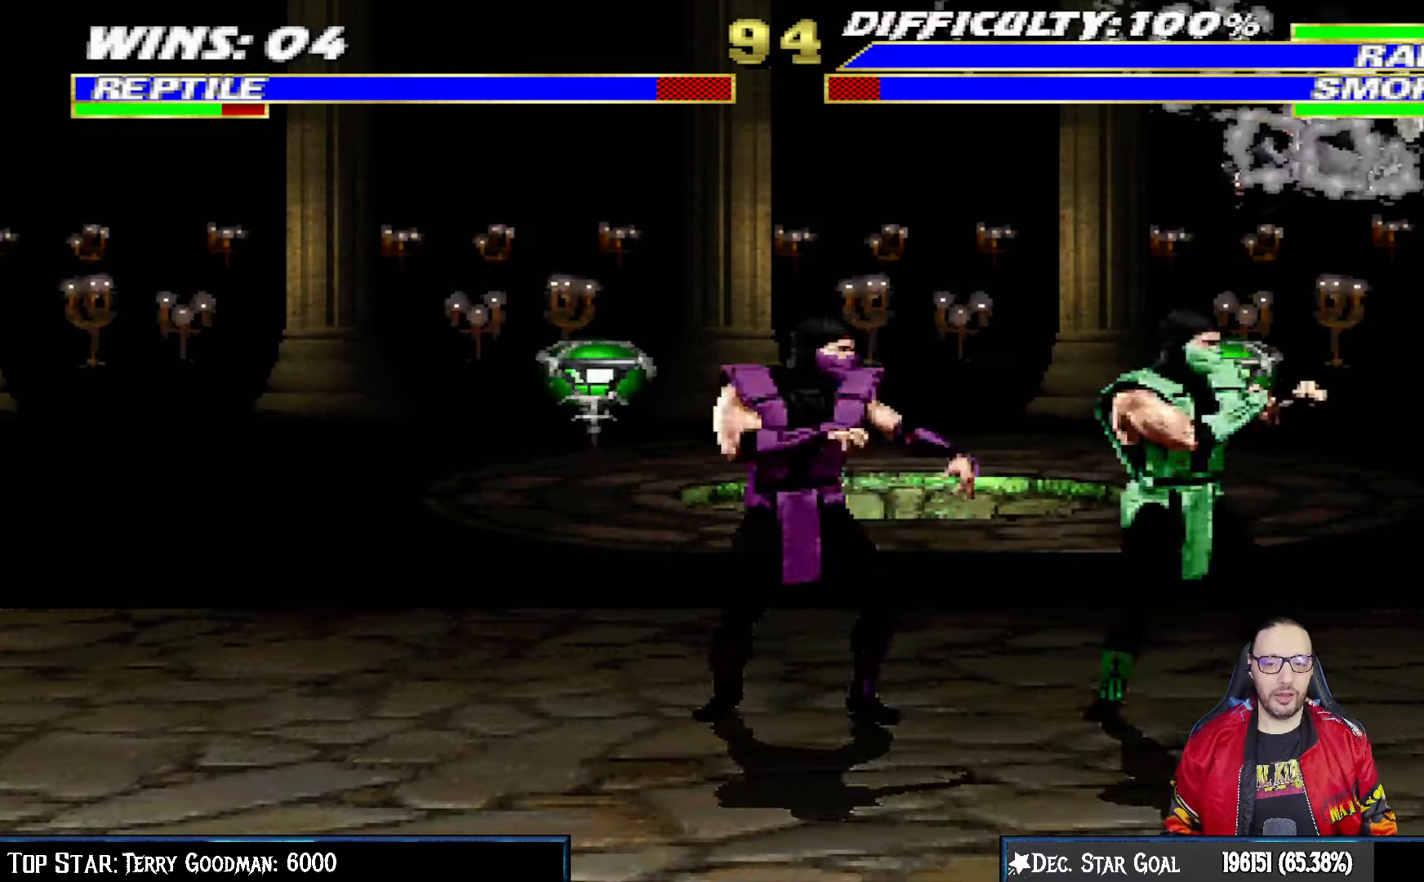
{"buttons": ["L1", "R1", "DPAD_DOWN", "DPAD_RIGHT"], "left_stick": "center", "right_stick": "center", "events": [[33, "DPAD_RIGHT", "down"]]}
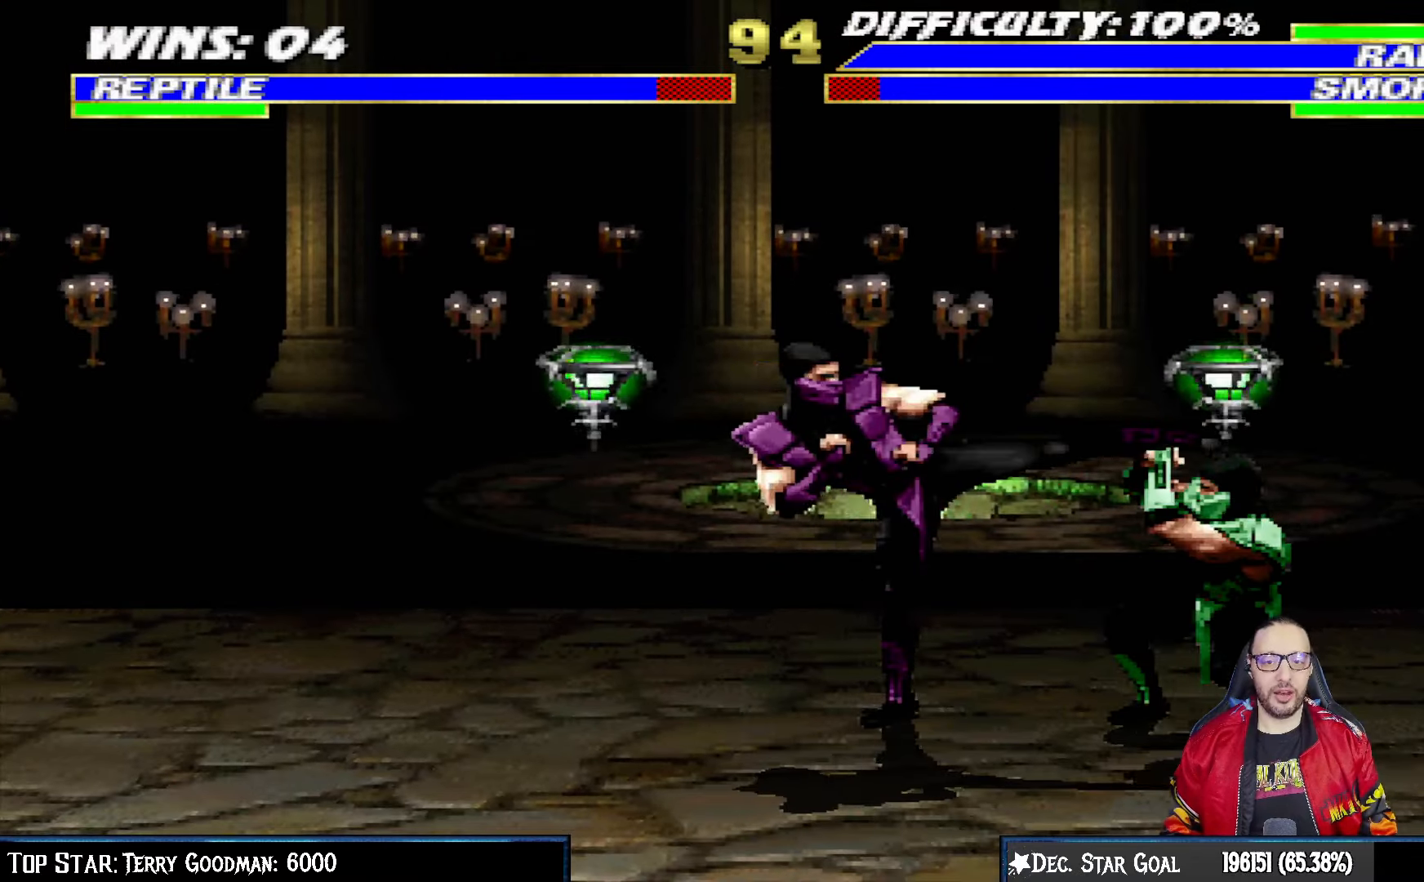
{"buttons": ["R1", "DPAD_DOWN", "DPAD_RIGHT"], "left_stick": "center", "right_stick": "center", "events": [[350, "DPAD_DOWN", "up"], [383, "DPAD_RIGHT", "up"], [400, "L1", "up"], [417, "DPAD_RIGHT", "down"], [450, "DPAD_DOWN", "down"]]}
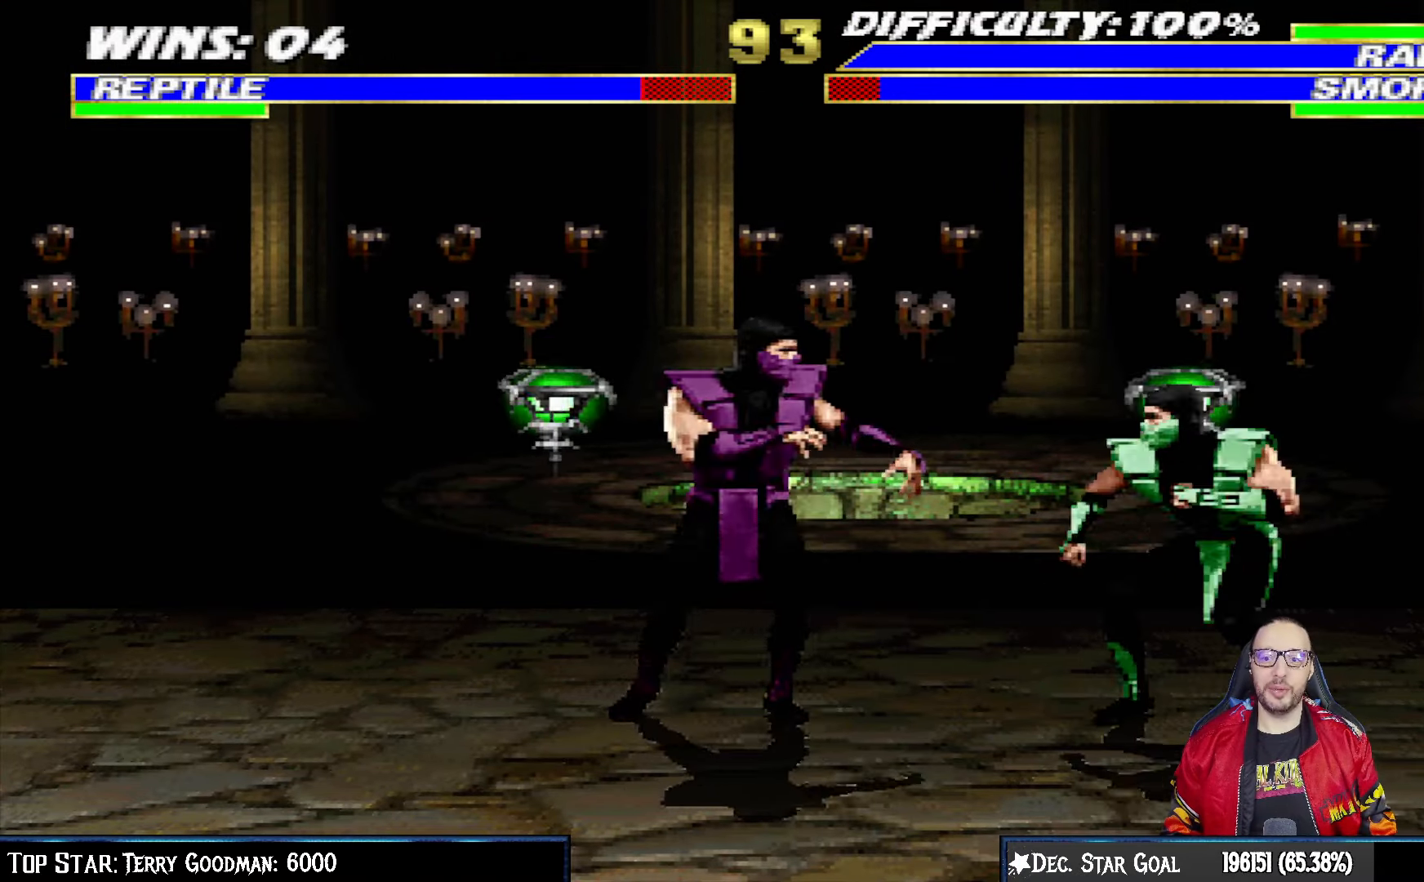
{"buttons": [], "left_stick": "center", "right_stick": "center", "events": [[433, "DPAD_RIGHT", "up"], [450, "DPAD_DOWN", "up"], [500, "R1", "up"]]}
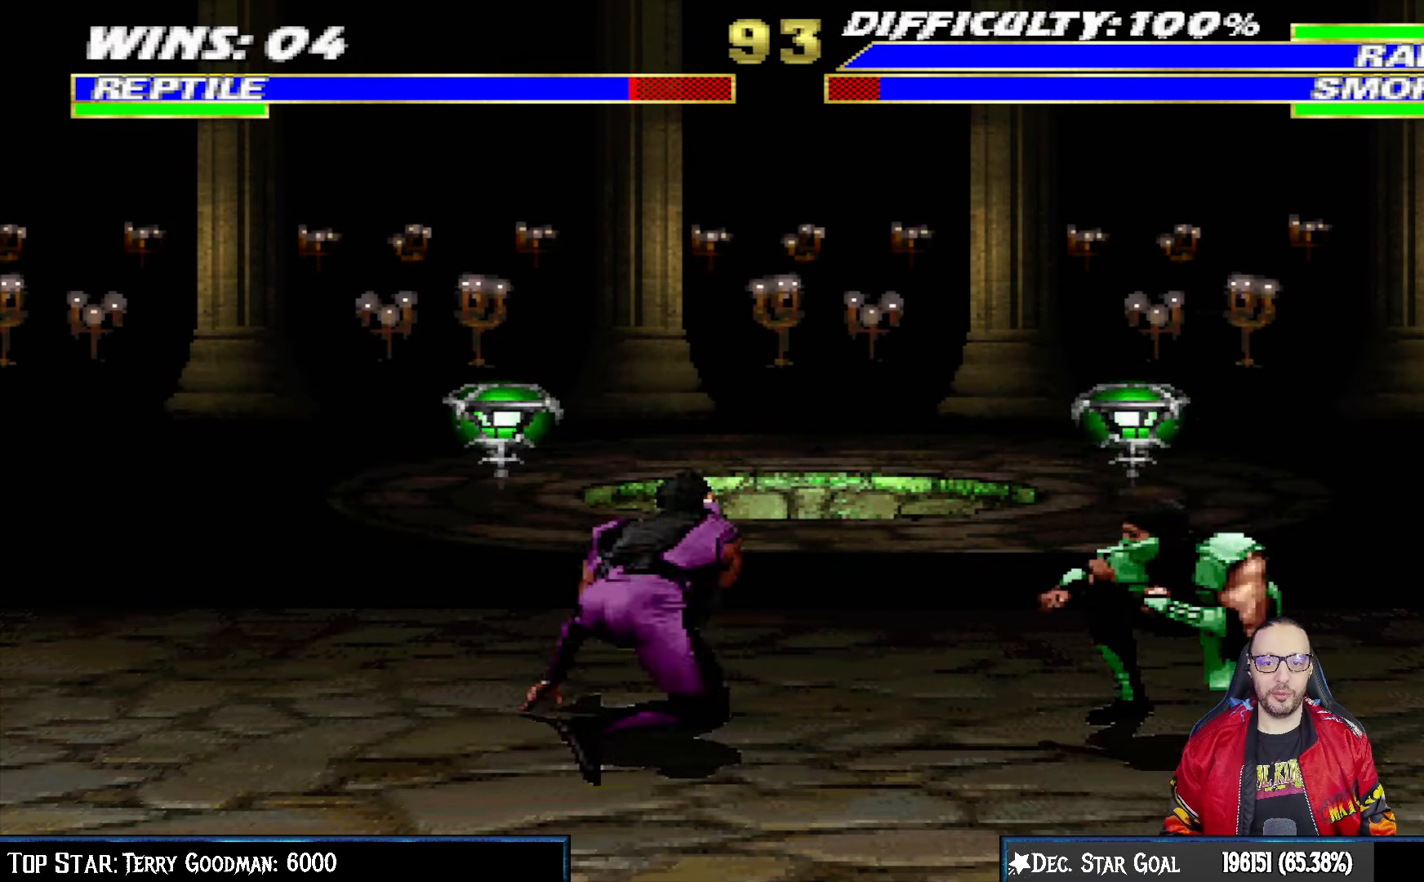
{"buttons": ["L1", "DPAD_UP", "DPAD_LEFT"], "left_stick": "center", "right_stick": "center", "events": [[50, "L1", "down"], [67, "DPAD_LEFT", "down"], [150, "DPAD_UP", "down"]]}
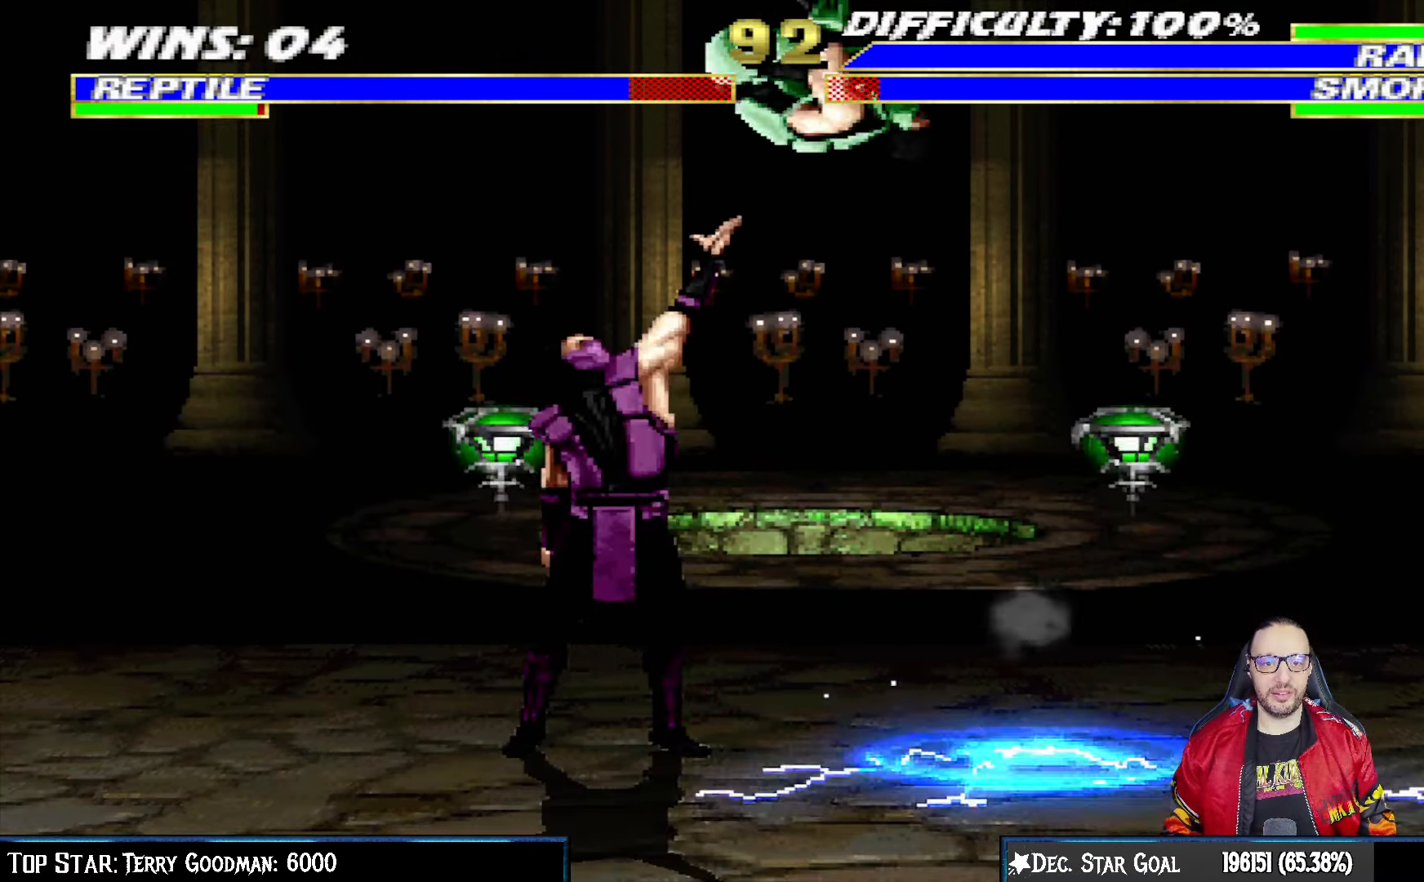
{"buttons": ["L1", "DPAD_RIGHT"], "left_stick": "center", "right_stick": "center", "events": [[67, "DPAD_LEFT", "up"], [83, "DPAD_UP", "up"], [133, "DPAD_RIGHT", "down"], [167, "SQUARE", "down"], [267, "SQUARE", "up"], [367, "SQUARE", "down"], [417, "SQUARE", "up"]]}
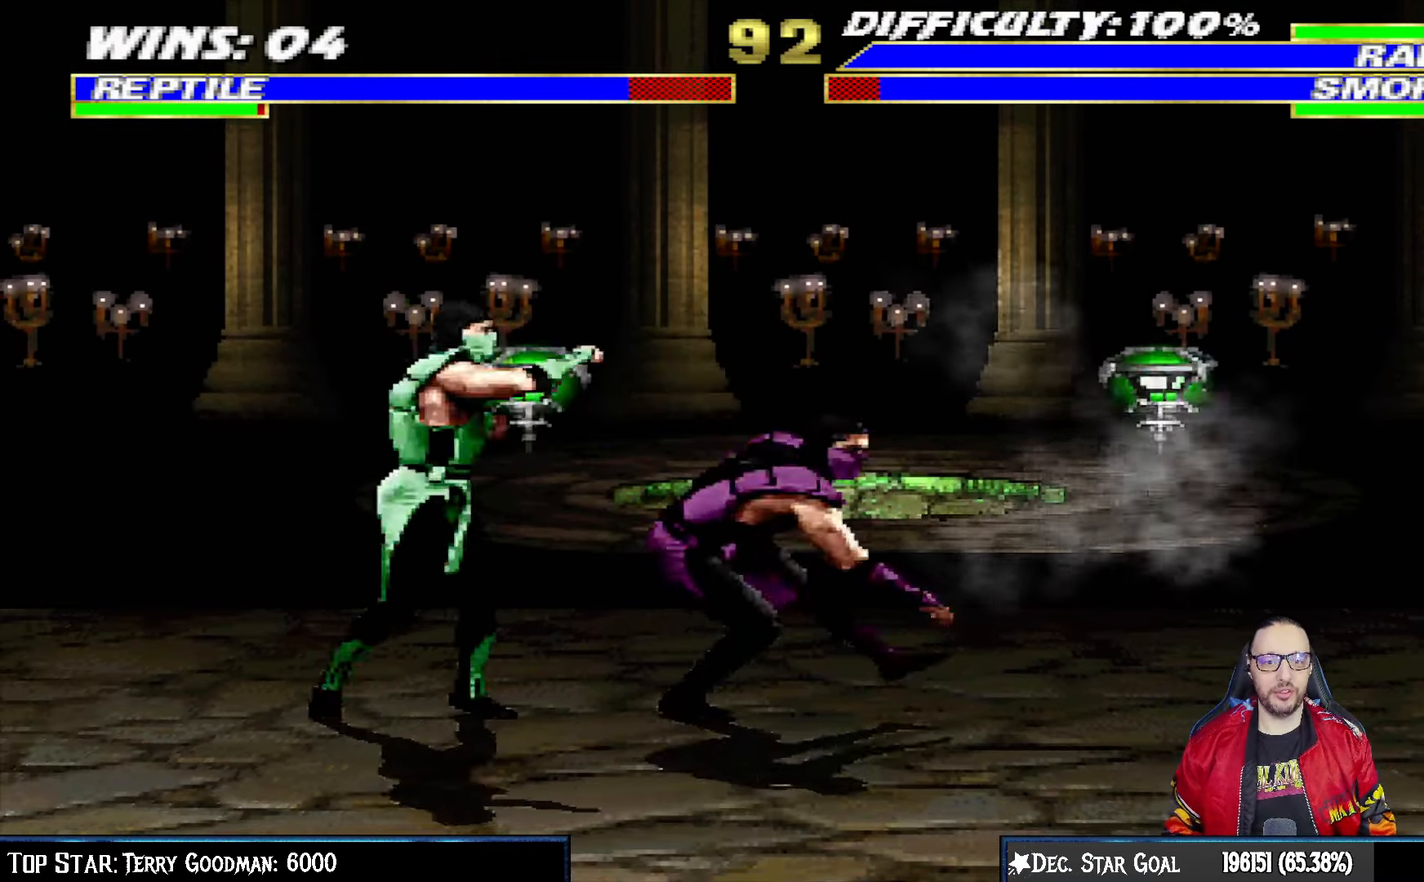
{"buttons": ["L1", "R1", "DPAD_DOWN", "DPAD_LEFT"], "left_stick": "center", "right_stick": "center", "events": [[17, "SQUARE", "down"], [83, "SQUARE", "up"], [133, "SQUARE", "down"], [167, "DPAD_DOWN", "down"], [167, "DPAD_RIGHT", "up"], [250, "DPAD_LEFT", "down"], [250, "SQUARE", "up"], [283, "R1", "down"]]}
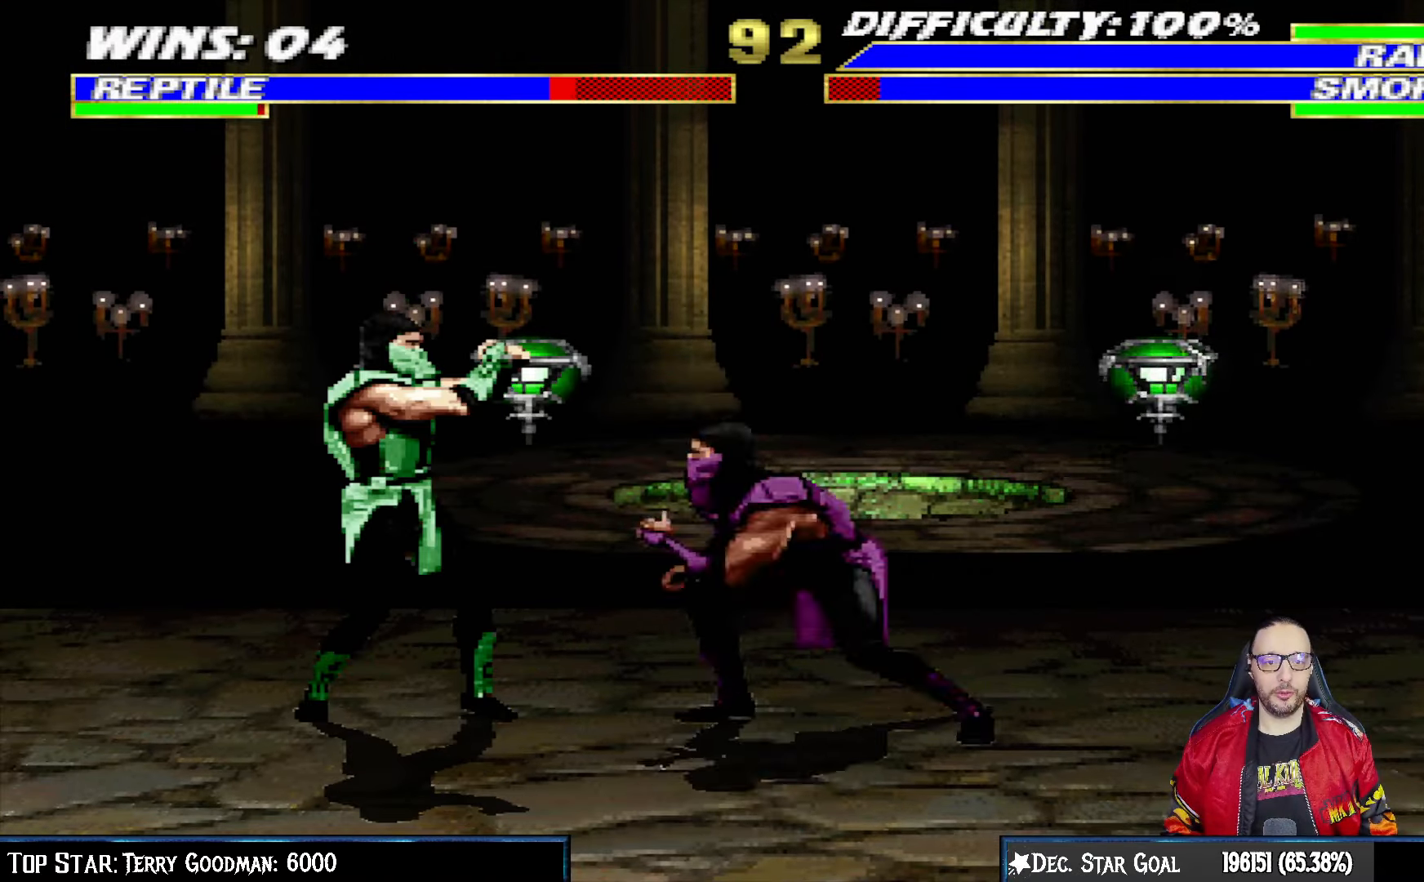
{"buttons": ["L1", "R1", "DPAD_DOWN", "DPAD_LEFT"], "left_stick": "center", "right_stick": "center", "events": []}
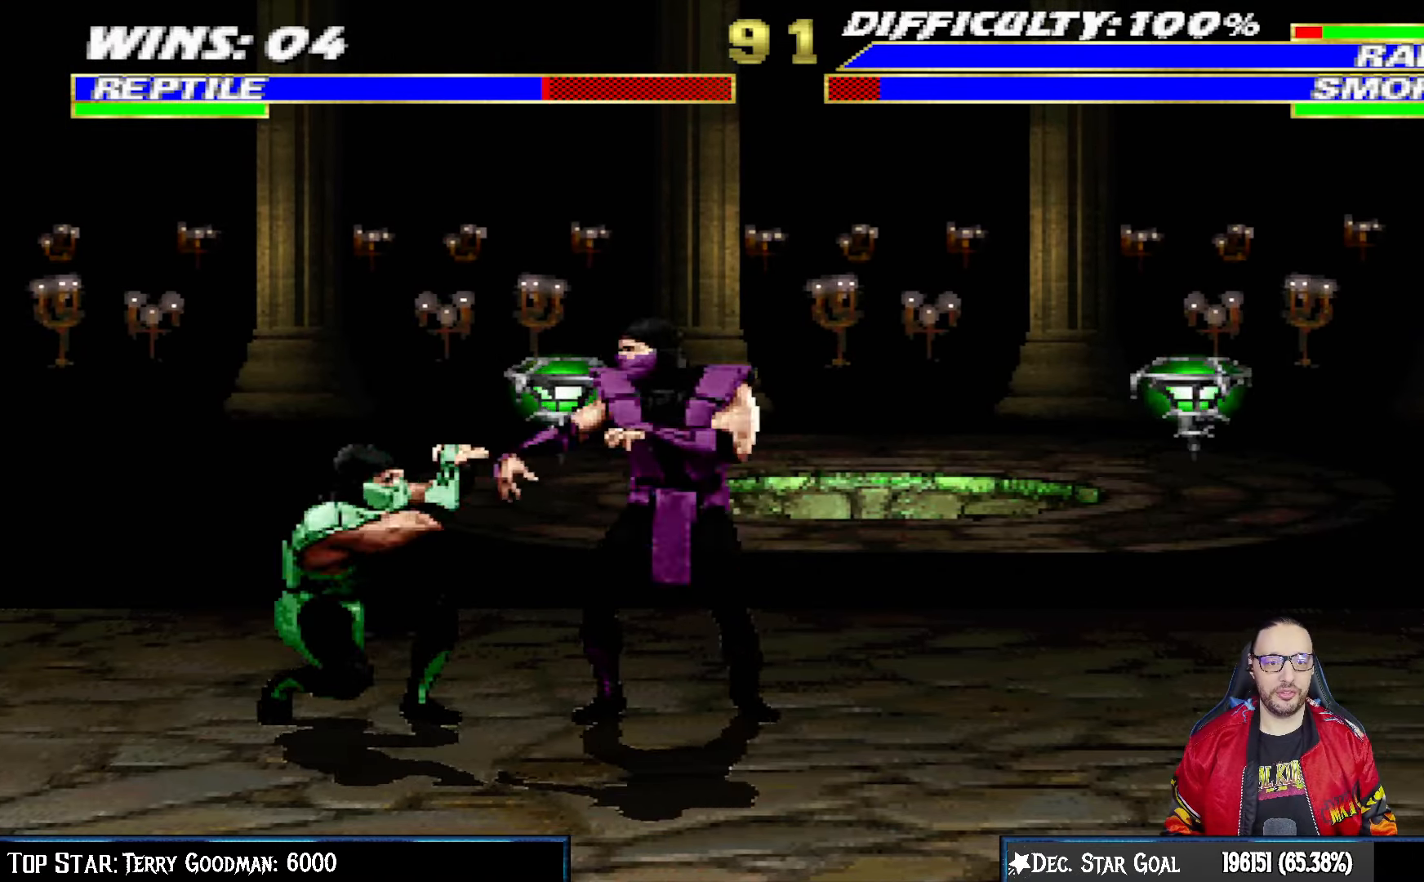
{"buttons": ["L1", "R1"], "left_stick": "center", "right_stick": "center", "events": [[467, "DPAD_LEFT", "up"], [500, "DPAD_DOWN", "up"]]}
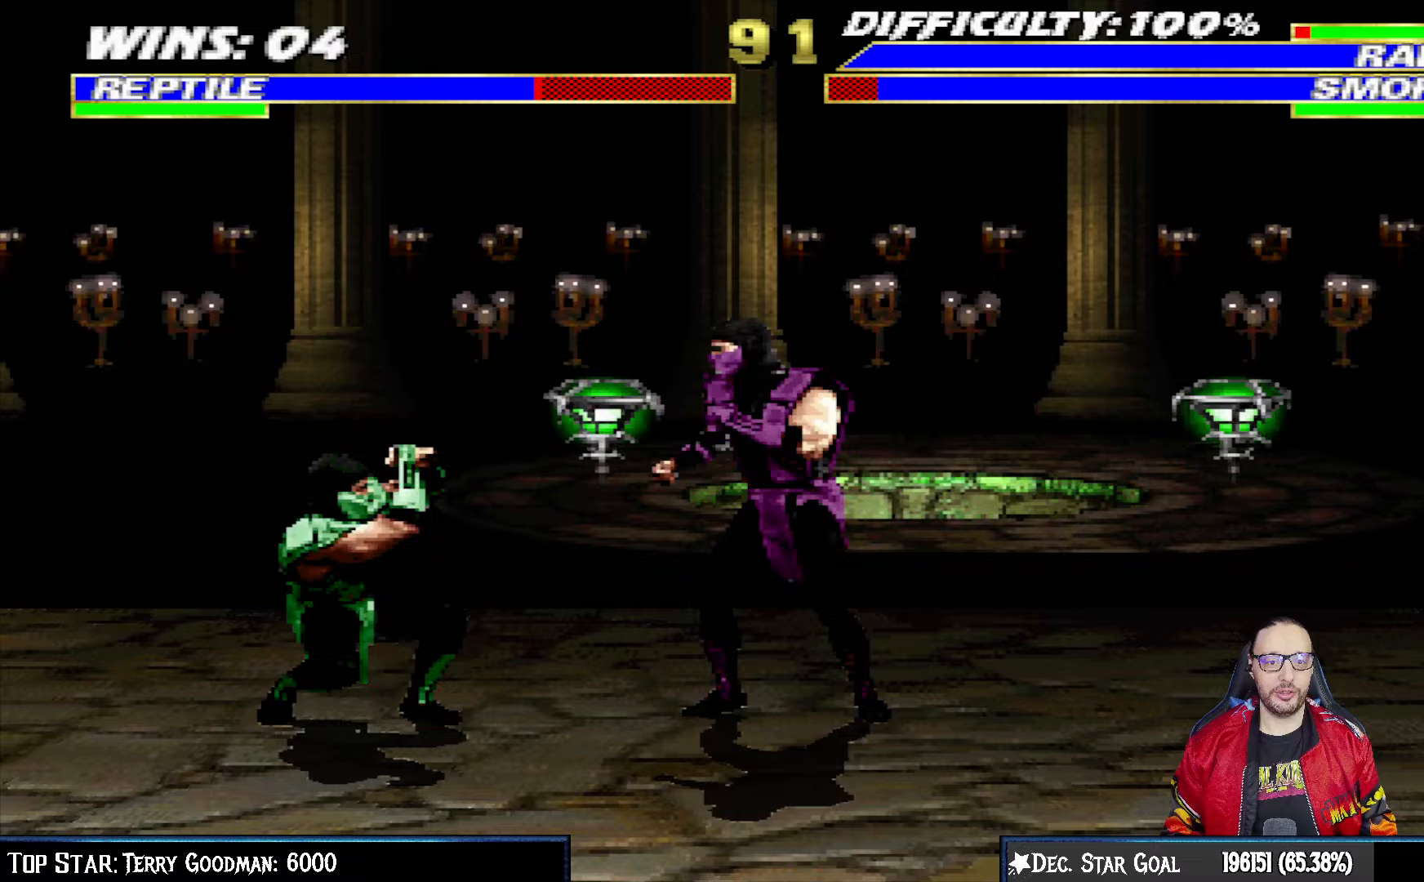
{"buttons": ["L1", "DPAD_UP", "DPAD_RIGHT"], "left_stick": "center", "right_stick": "center", "events": [[67, "DPAD_DOWN", "down"], [150, "L1", "up"], [167, "DPAD_DOWN", "up"], [217, "R1", "up"], [300, "DPAD_RIGHT", "down"], [300, "L1", "down"], [317, "DPAD_UP", "down"]]}
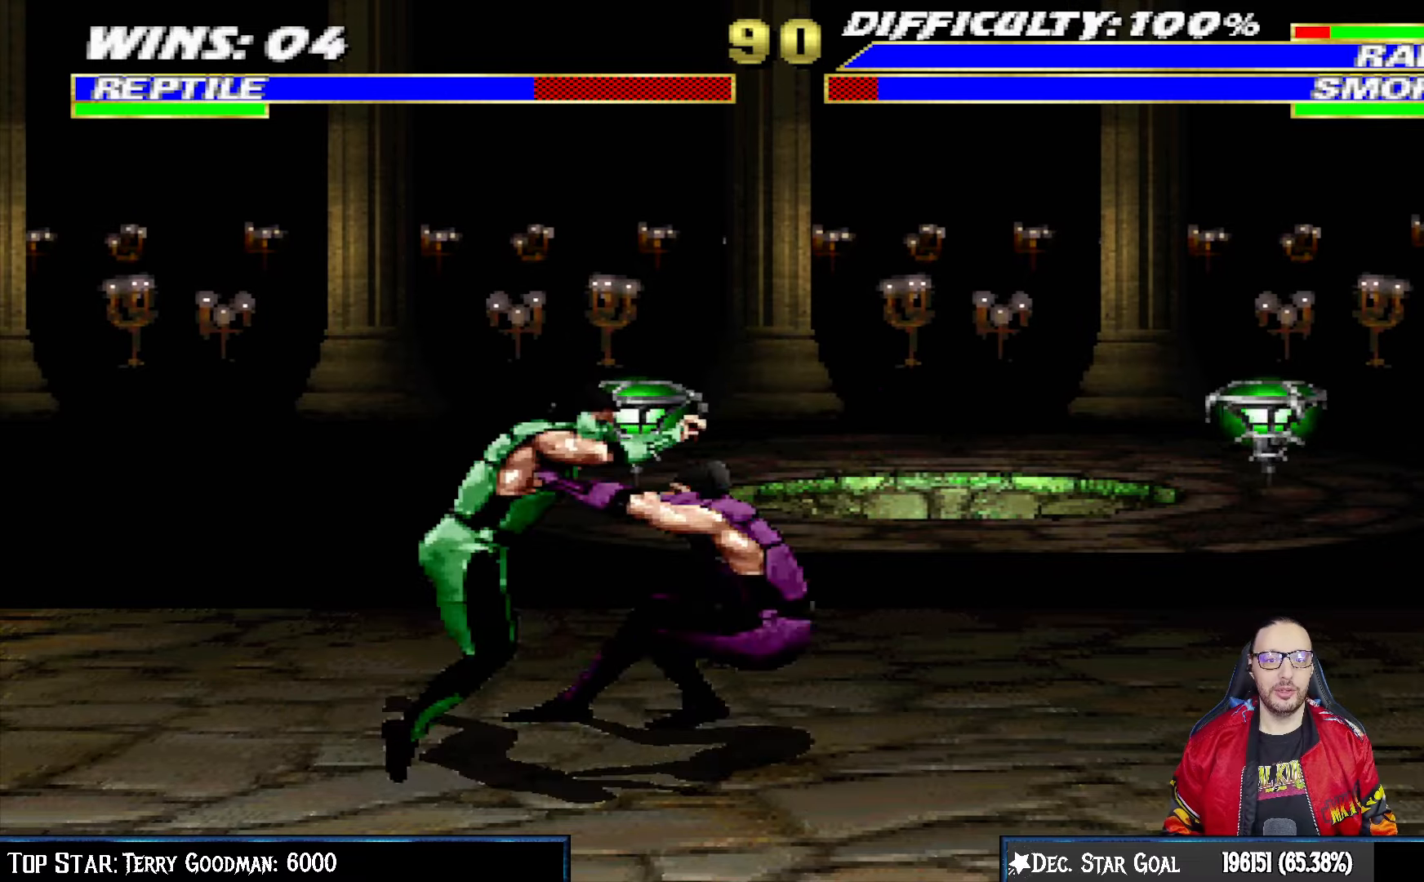
{"buttons": ["L1", "R1", "DPAD_DOWN", "DPAD_RIGHT"], "left_stick": "center", "right_stick": "center", "events": [[50, "R1", "down"], [133, "DPAD_RIGHT", "up"], [150, "DPAD_UP", "up"], [167, "DPAD_DOWN", "down"], [217, "L1", "up"], [283, "R1", "up"], [317, "DPAD_RIGHT", "down"], [317, "L1", "down"], [383, "R1", "down"]]}
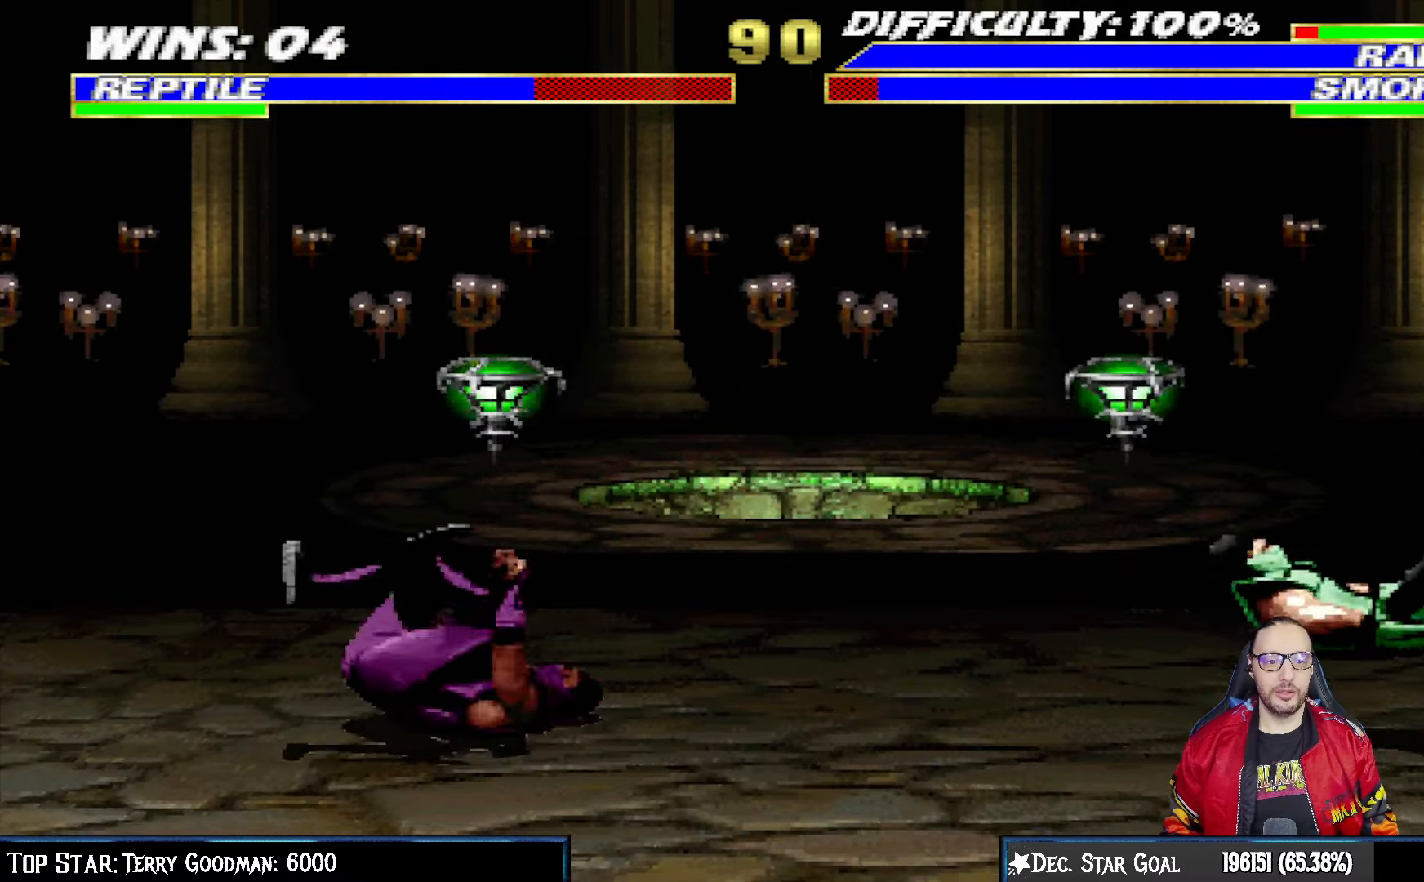
{"buttons": [], "left_stick": "center", "right_stick": "center", "events": [[33, "DPAD_DOWN", "up"], [67, "L1", "up"], [83, "DPAD_RIGHT", "up"], [83, "R1", "up"]]}
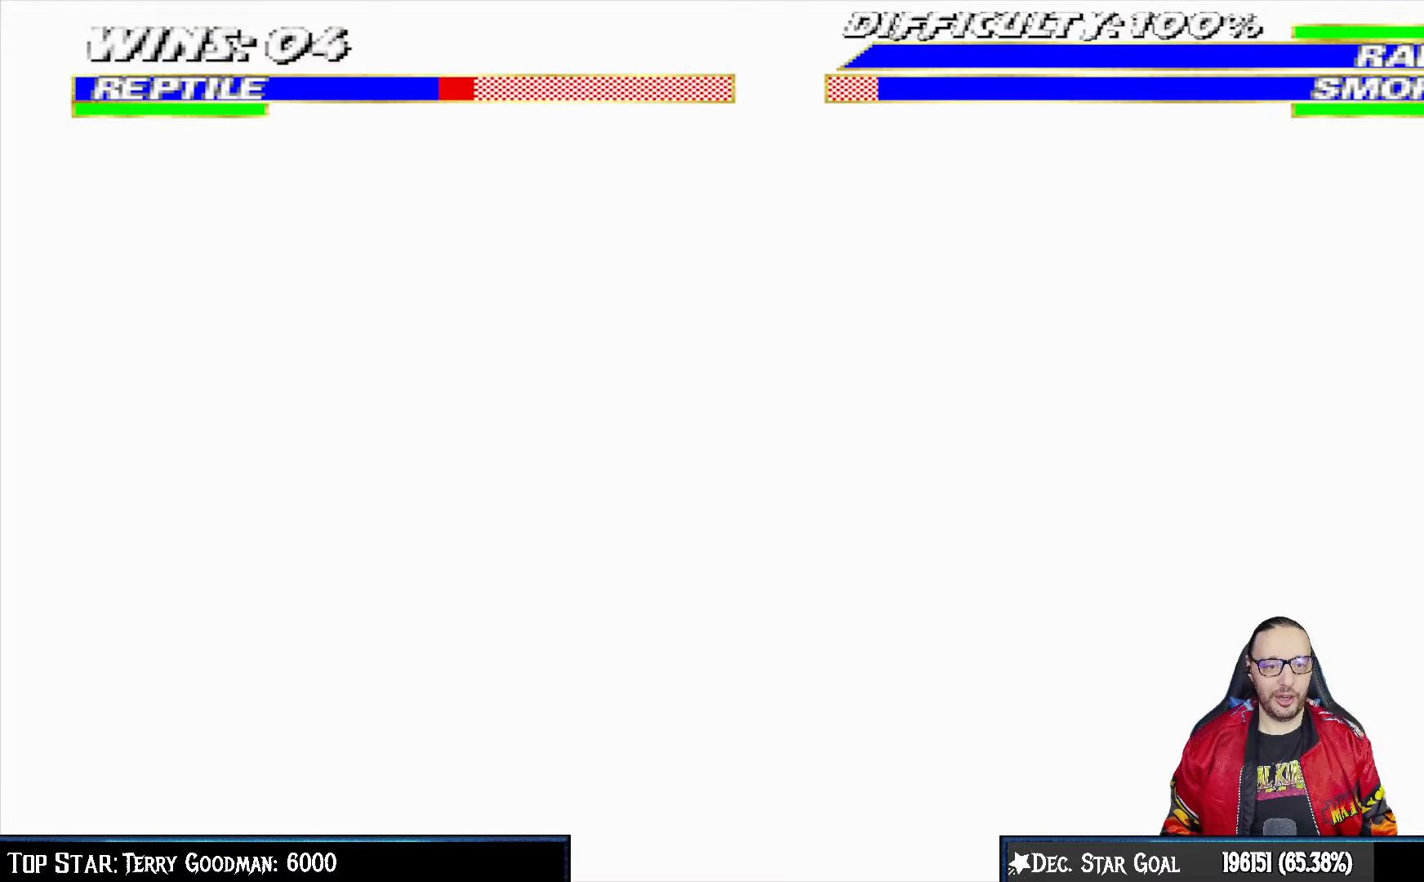
{"buttons": ["TRIANGLE"], "left_stick": "center", "right_stick": "center", "events": [[50, "DPAD_LEFT", "down"], [50, "L1", "down"], [67, "DPAD_UP", "down"], [300, "TRIANGLE", "down"], [350, "DPAD_LEFT", "up"], [367, "DPAD_UP", "up"], [383, "L1", "up"], [417, "TRIANGLE", "up"], [483, "TRIANGLE", "down"]]}
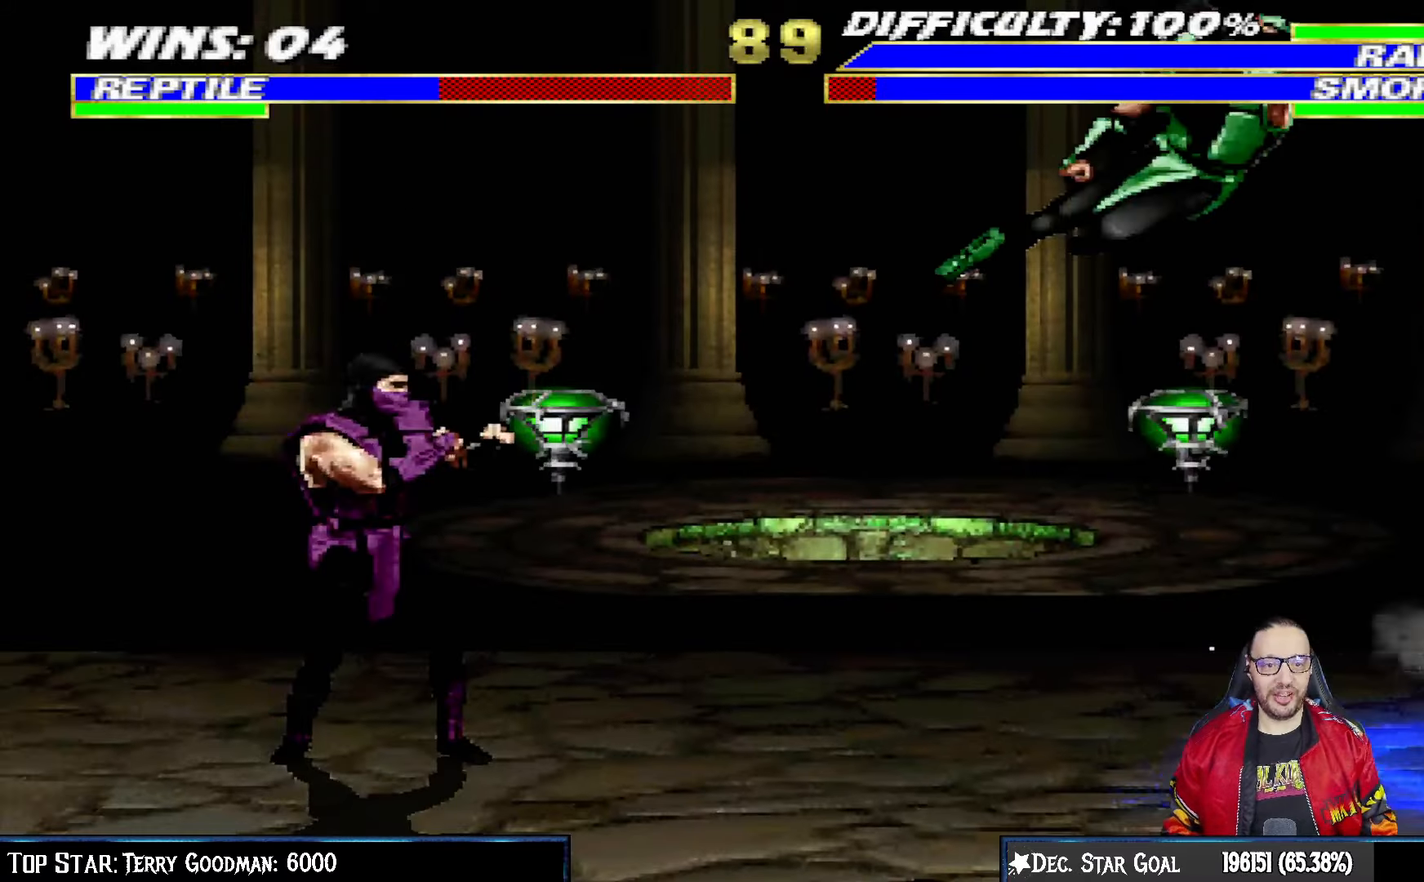
{"buttons": ["L1", "R1", "DPAD_DOWN", "DPAD_RIGHT"], "left_stick": "center", "right_stick": "center"}
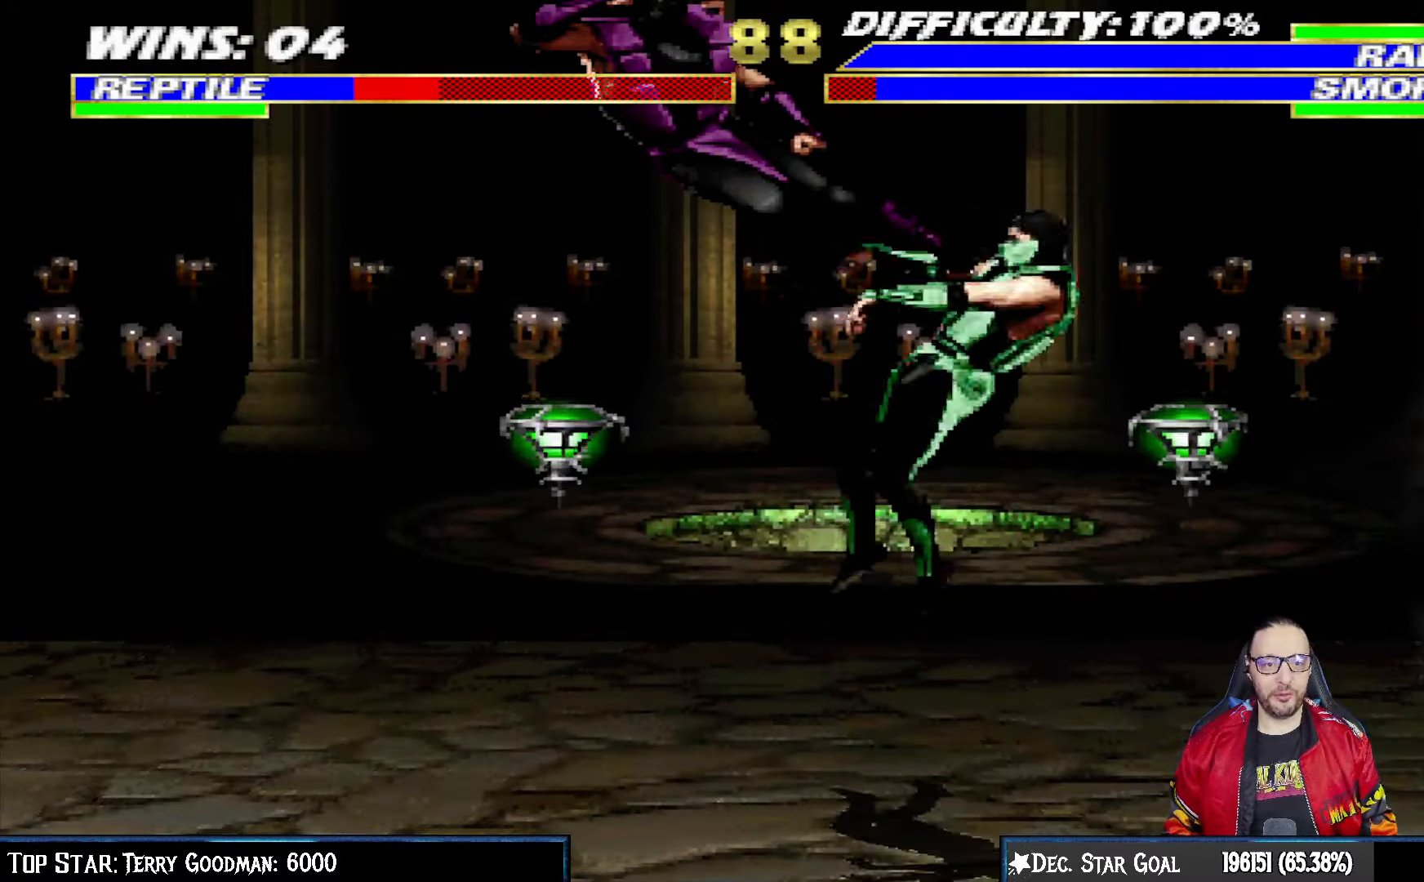
{"buttons": ["L1", "R1", "DPAD_DOWN", "DPAD_RIGHT"], "left_stick": "center", "right_stick": "center", "events": [[133, "DPAD_DOWN", "up"], [133, "DPAD_RIGHT", "up"], [133, "R1", "up"], [150, "L1", "up"], [167, "DPAD_DOWN", "down"], [200, "DPAD_RIGHT", "down"], [200, "L1", "down"], [200, "R1", "down"]]}
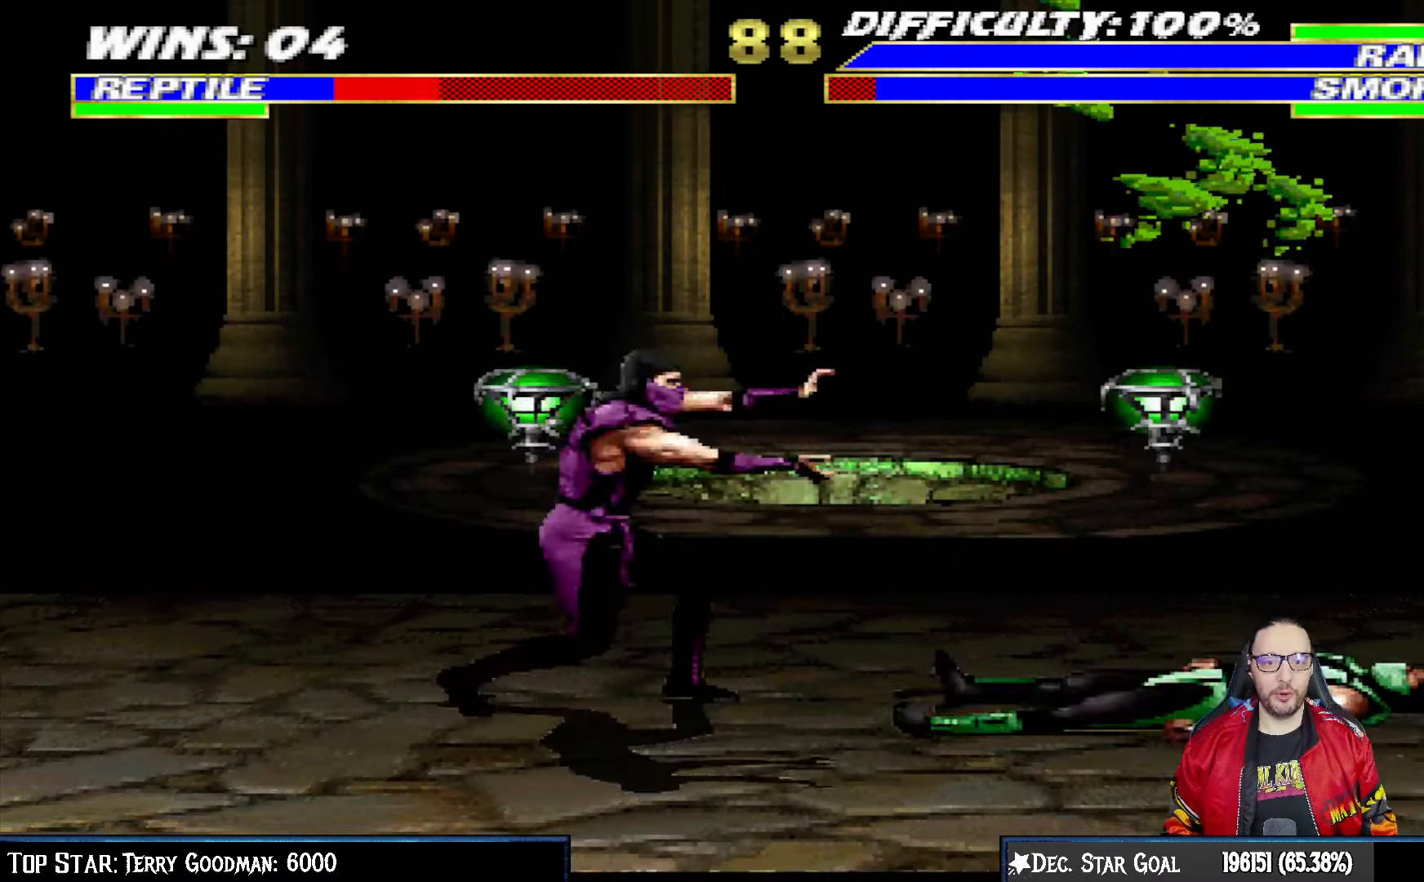
{"buttons": ["R1"], "left_stick": "center", "right_stick": "center", "events": [[317, "DPAD_DOWN", "up"], [433, "DPAD_RIGHT", "up"], [450, "L1", "up"]]}
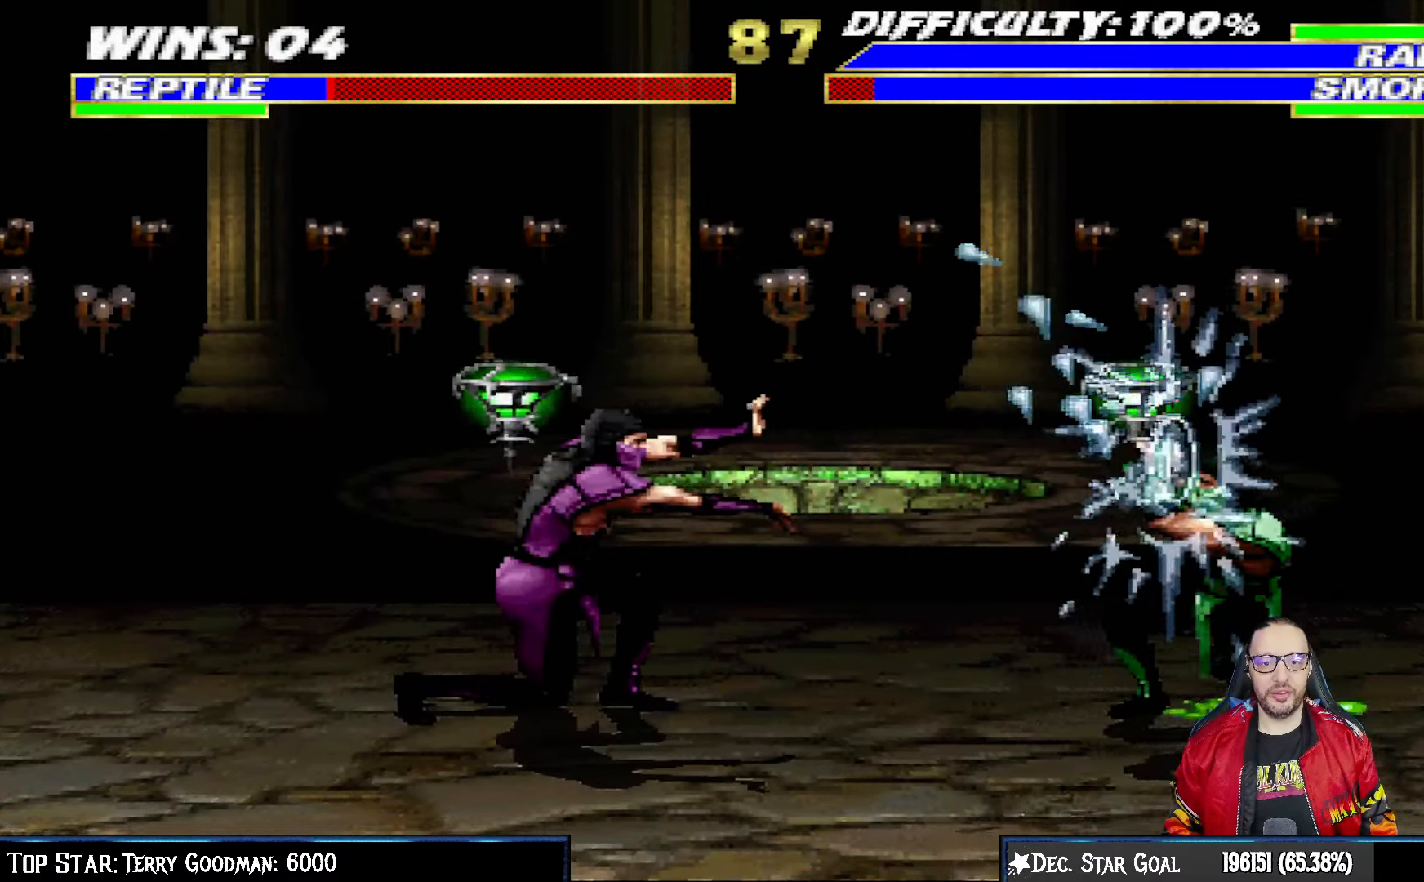
{"buttons": [], "left_stick": "center", "right_stick": "center", "events": [[67, "R1", "up"], [200, "DPAD_RIGHT", "down"], [450, "DPAD_RIGHT", "up"]]}
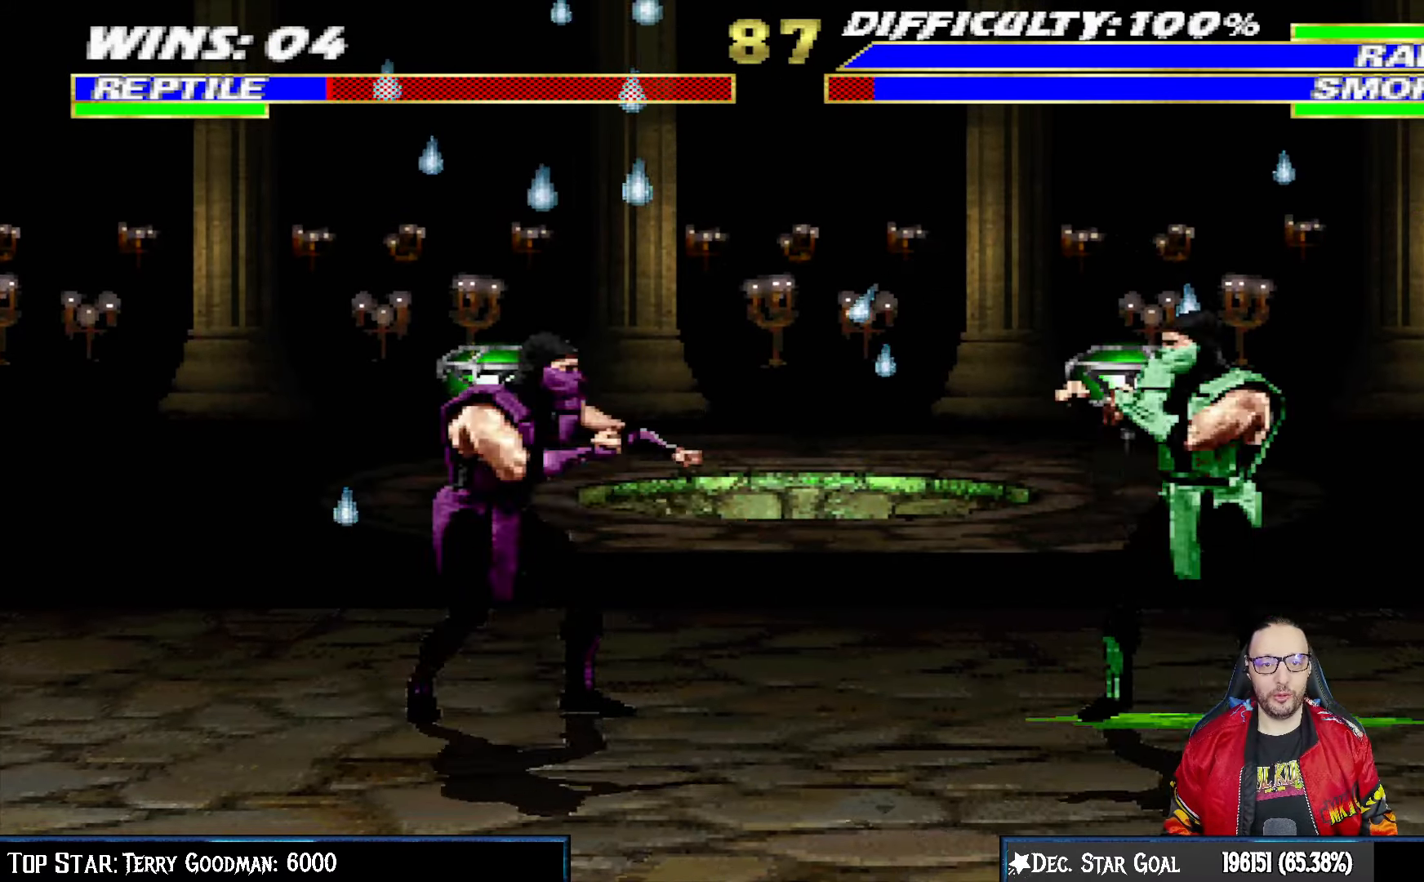
{"buttons": ["L1"], "left_stick": "center", "right_stick": "center", "events": [[83, "L1", "down"], [100, "DPAD_LEFT", "down"], [100, "DPAD_UP", "down"], [417, "DPAD_LEFT", "up"], [417, "DPAD_UP", "up"]]}
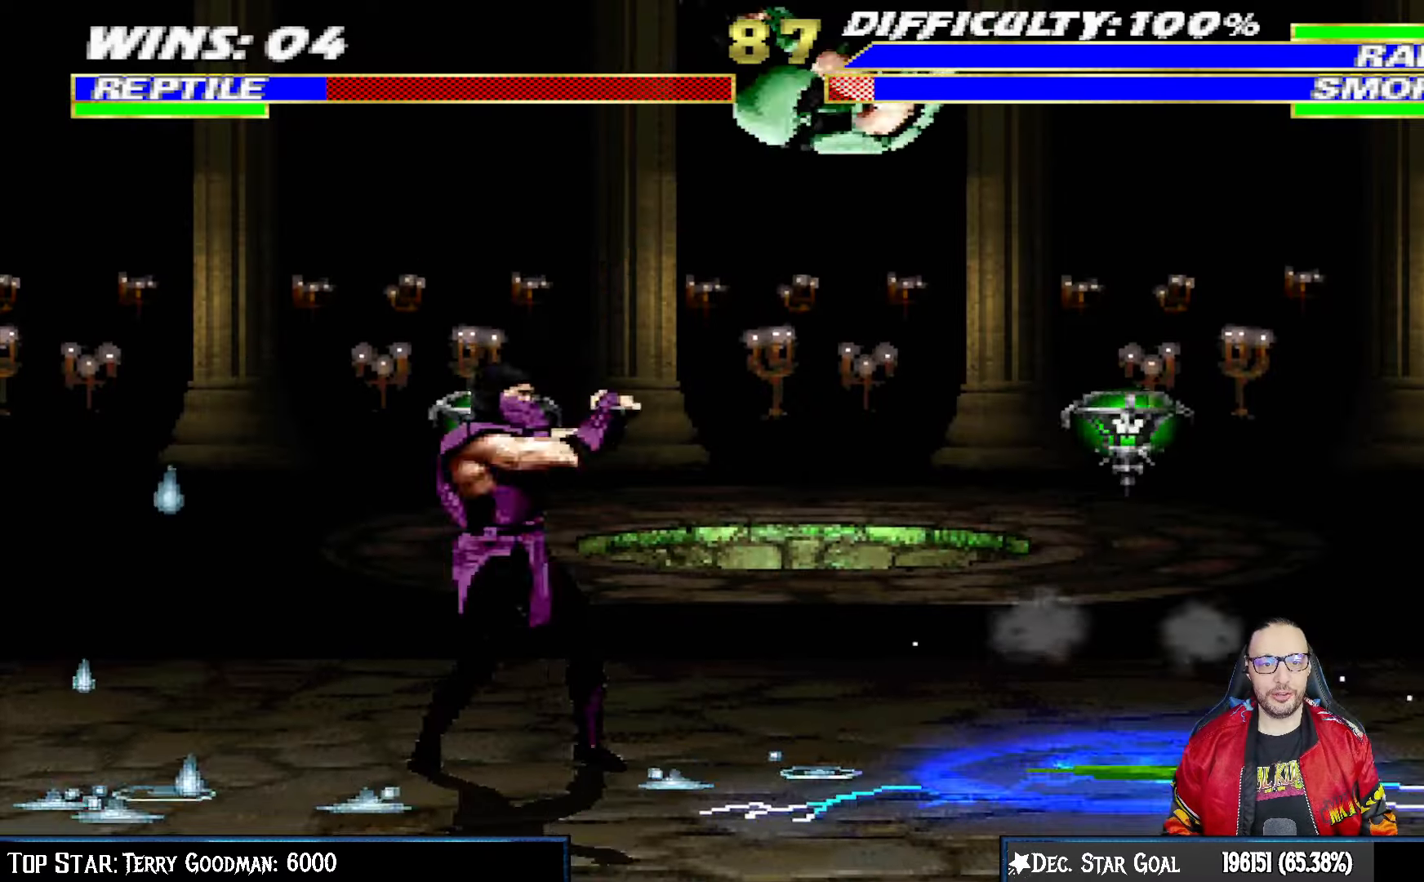
{"buttons": ["SQUARE", "L1", "DPAD_RIGHT"], "left_stick": "center", "right_stick": "center", "events": [[17, "DPAD_RIGHT", "down"], [17, "SQUARE", "down"], [100, "SQUARE", "up"], [200, "SQUARE", "down"], [250, "SQUARE", "up"], [350, "SQUARE", "down"], [400, "SQUARE", "up"], [467, "SQUARE", "down"]]}